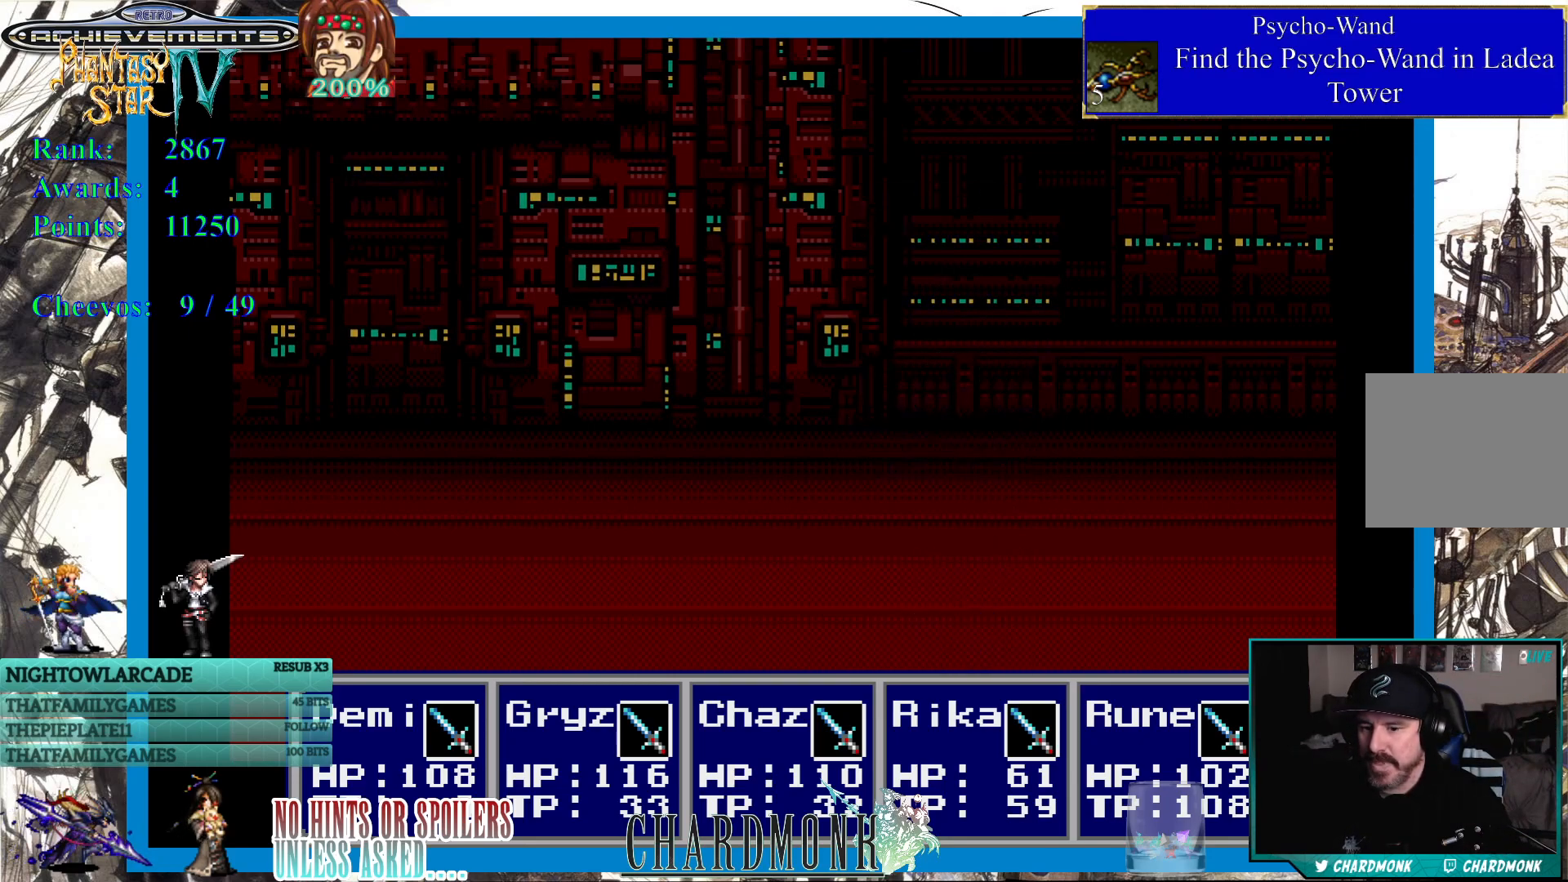
Gameplay with a controller (PlayStation layout); each line is a JSON object with the inputs held at the frame after it. "events" lists button and stick changes between this image and that frame as [ms after this image, input, new state], when the widget could be followed in between.
{"buttons": ["CIRCLE"], "left_stick": "center", "right_stick": "center", "events": [[500, "CIRCLE", "down"]]}
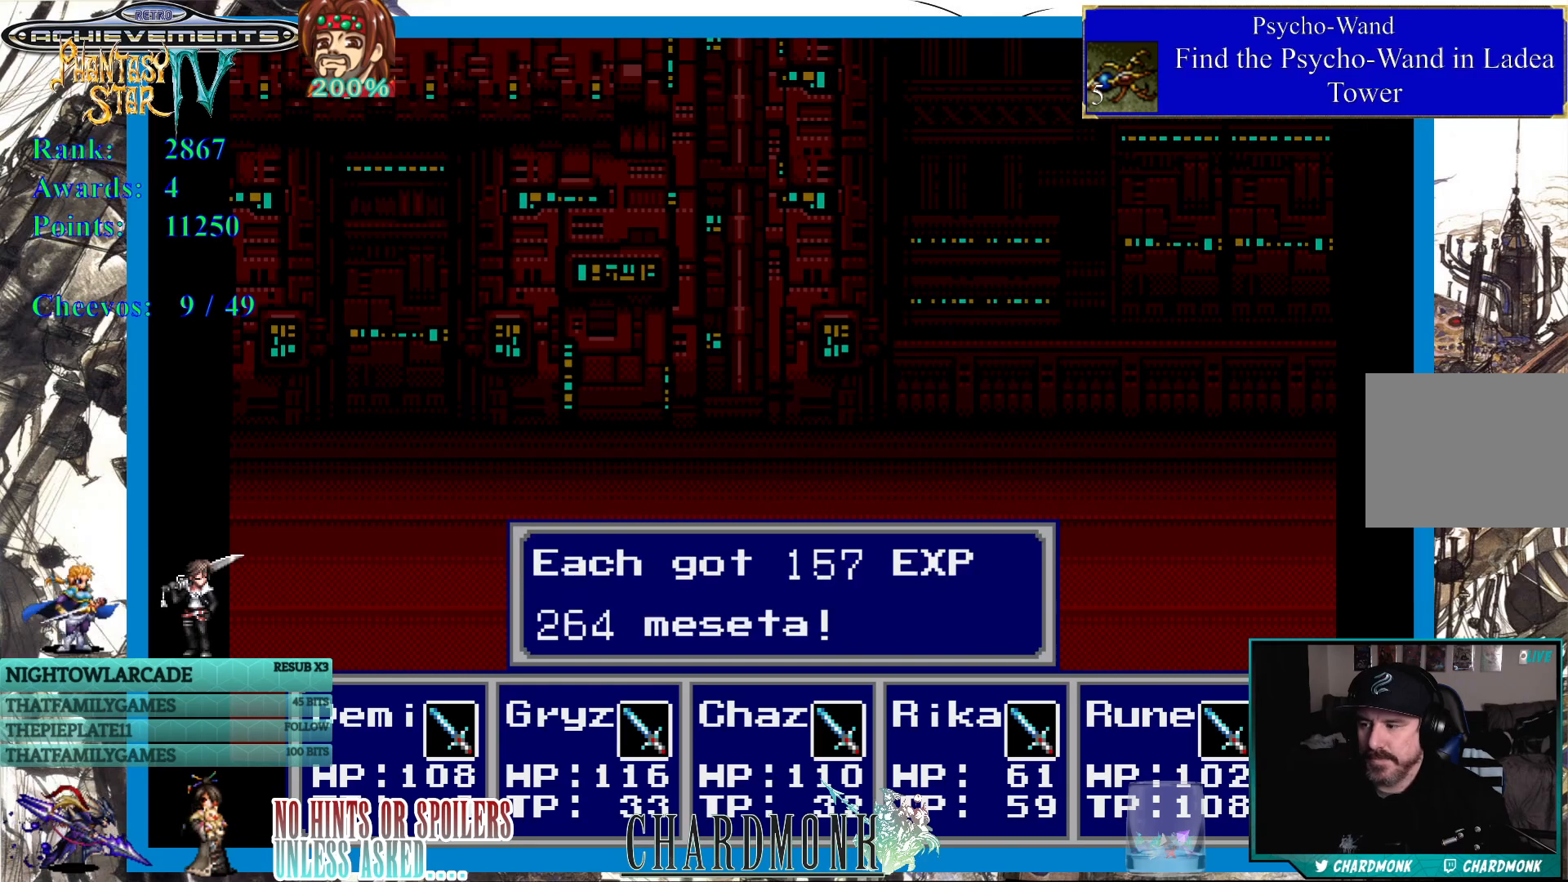
{"buttons": ["CIRCLE"], "left_stick": "center", "right_stick": "center", "events": [[367, "CIRCLE", "up"], [500, "CIRCLE", "down"]]}
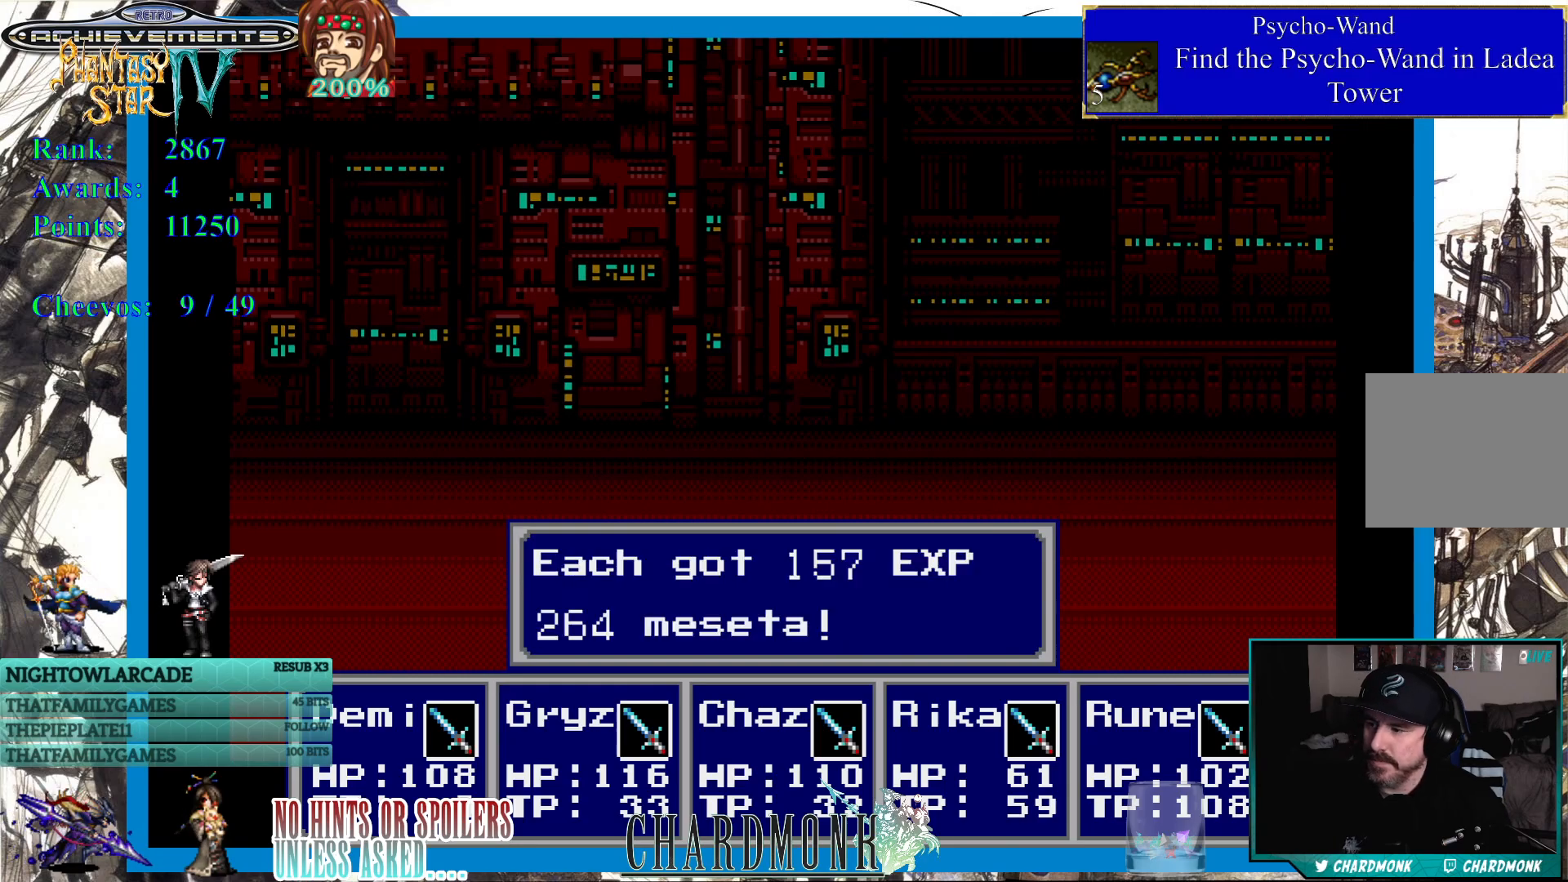
{"buttons": [], "left_stick": "center", "right_stick": "center", "events": [[67, "CIRCLE", "up"], [200, "CIRCLE", "down"], [300, "CIRCLE", "up"], [400, "CIRCLE", "down"], [467, "CIRCLE", "up"]]}
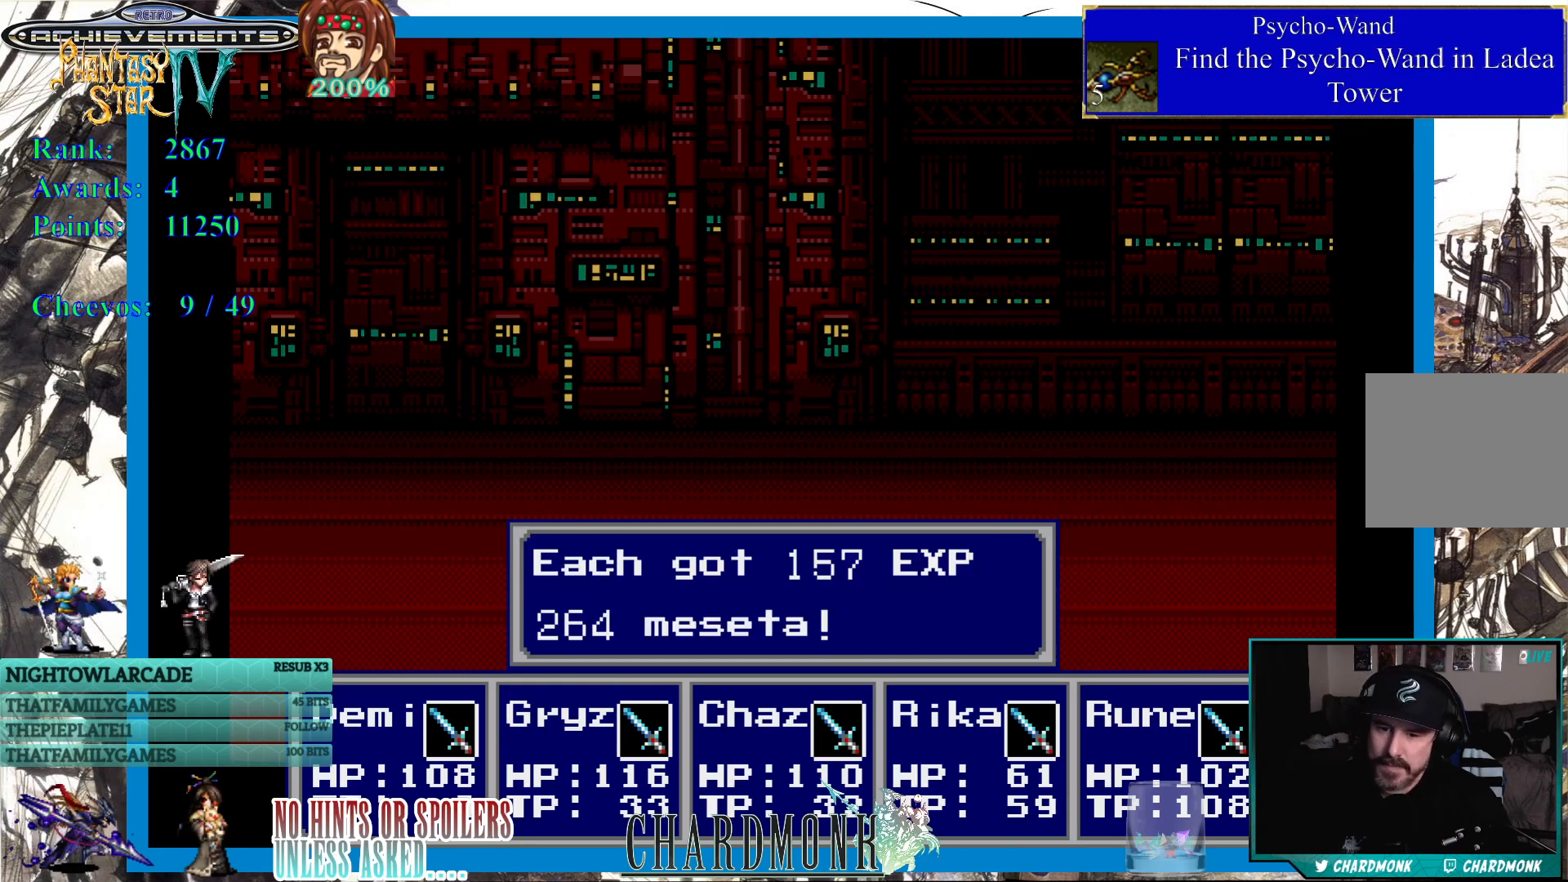
{"buttons": [], "left_stick": "center", "right_stick": "center", "events": [[67, "CIRCLE", "down"], [167, "CIRCLE", "up"]]}
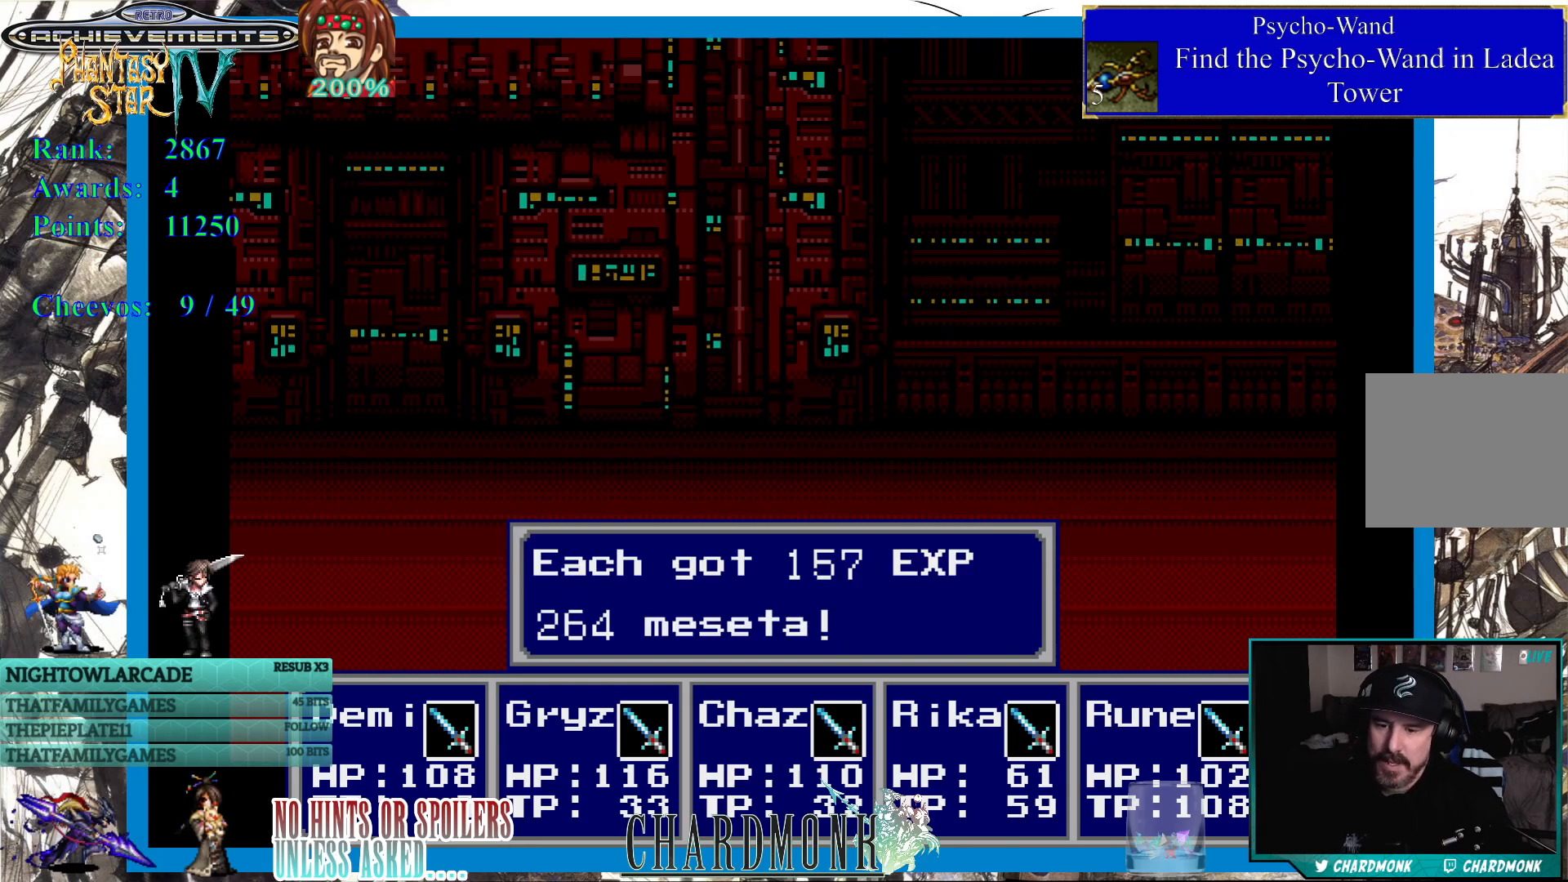
{"buttons": [], "left_stick": "center", "right_stick": "center", "events": []}
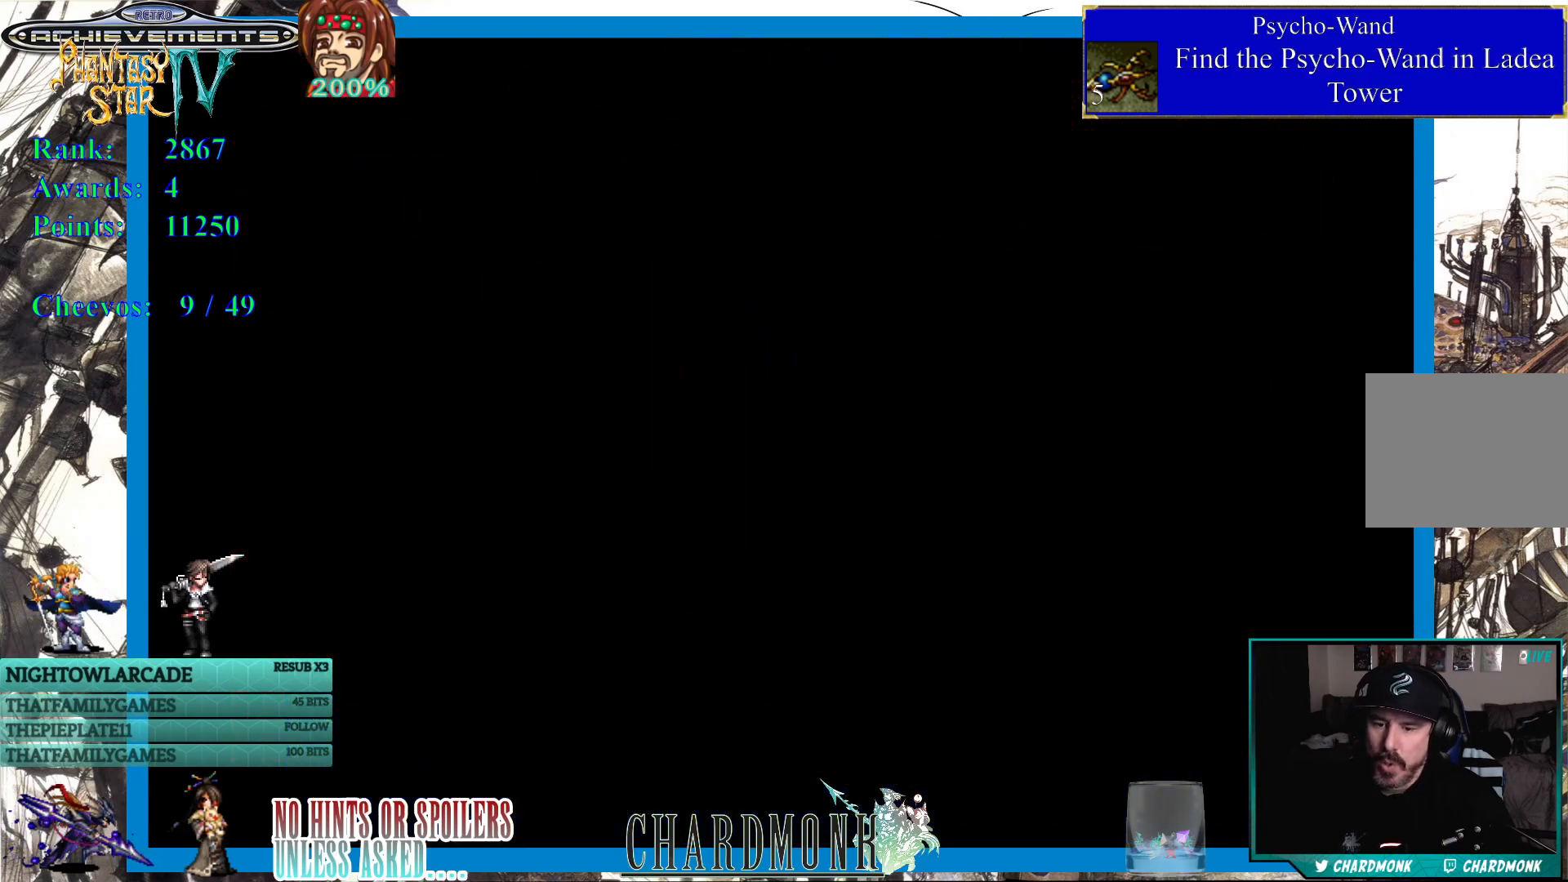
{"buttons": [], "left_stick": "center", "right_stick": "center", "events": []}
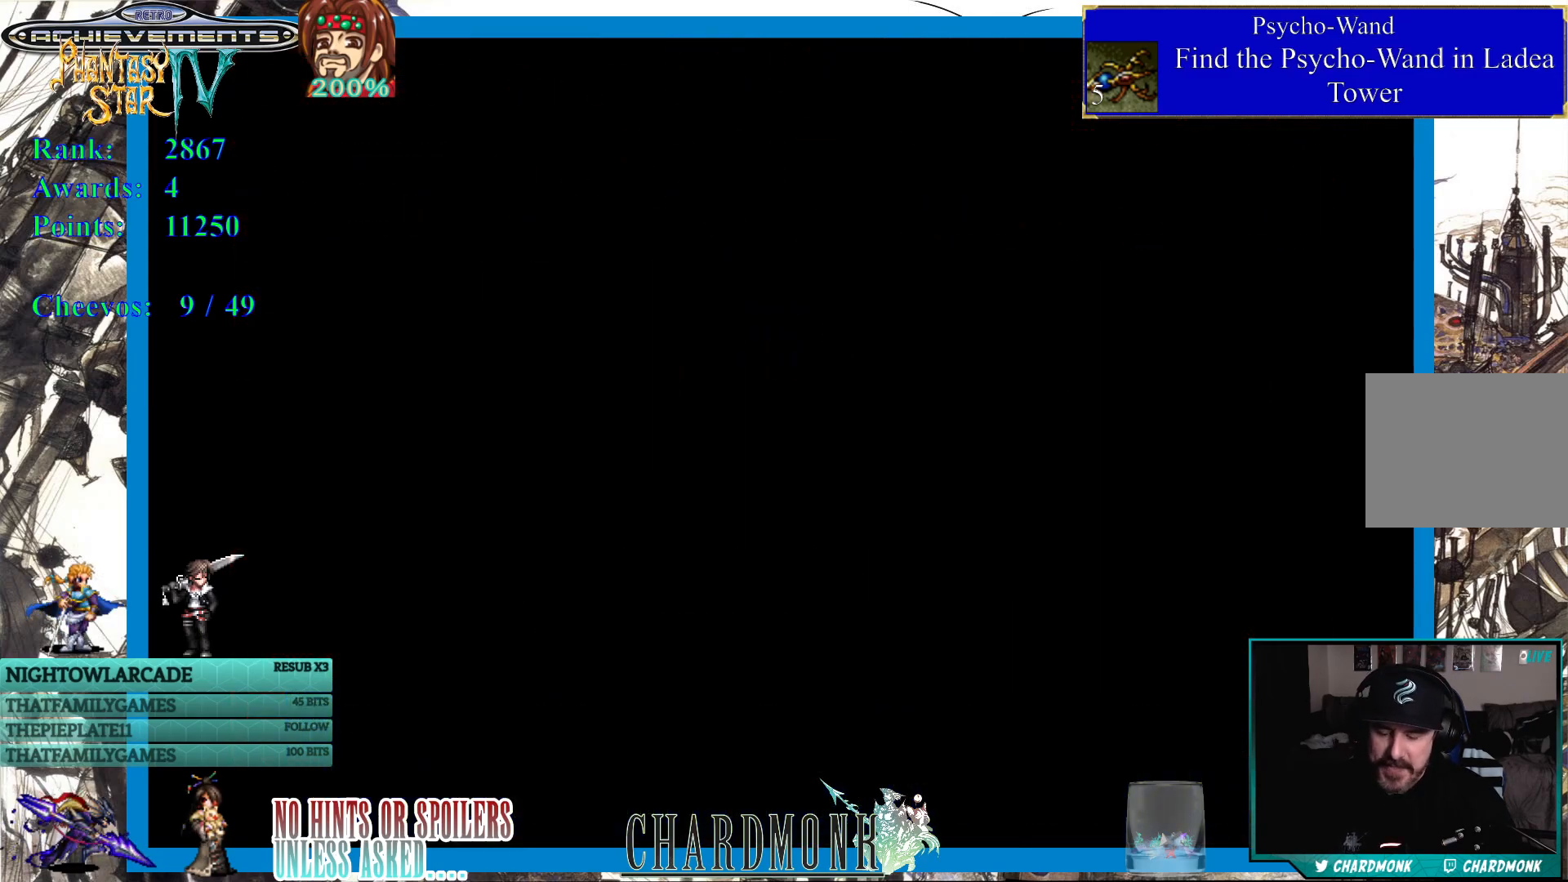
{"buttons": [], "left_stick": "center", "right_stick": "center", "events": []}
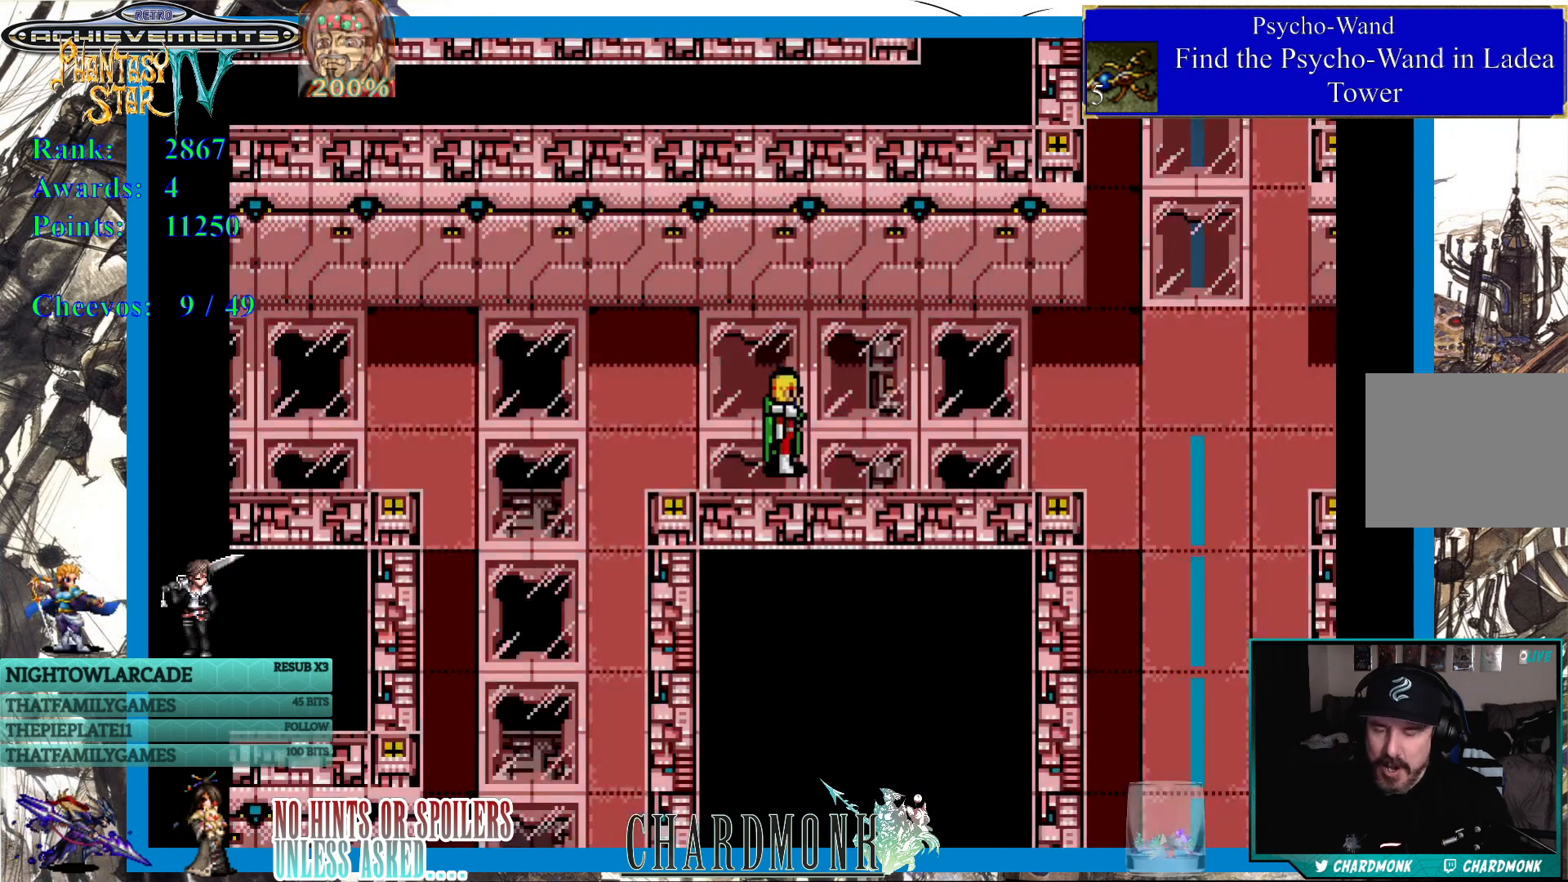
{"buttons": ["DPAD_RIGHT"], "left_stick": "center", "right_stick": "center", "events": [[400, "DPAD_RIGHT", "down"]]}
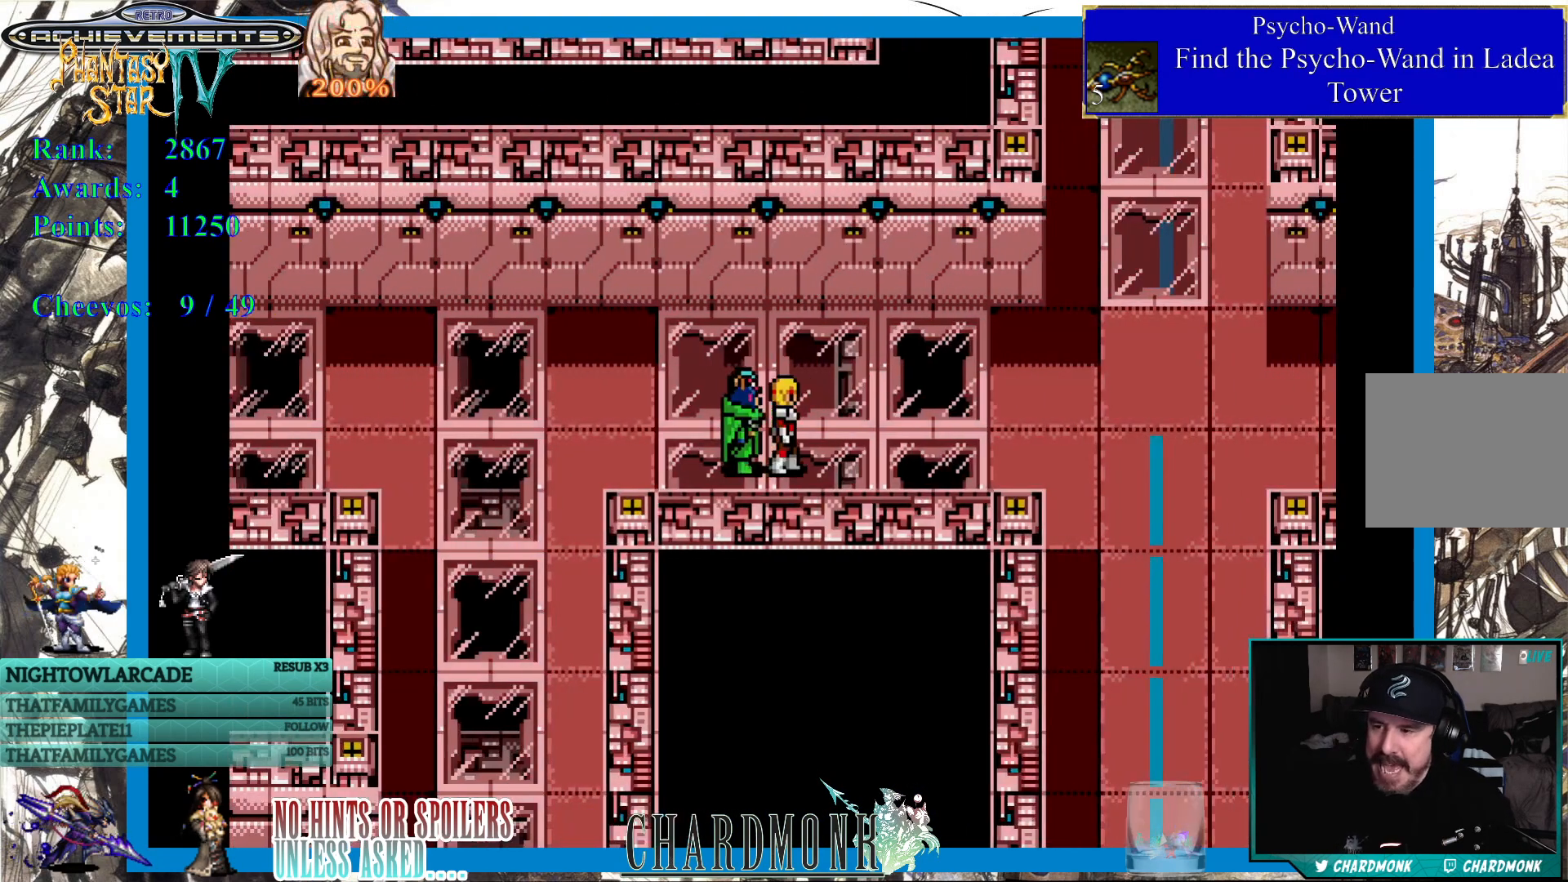
{"buttons": ["DPAD_RIGHT"], "left_stick": "center", "right_stick": "center", "events": []}
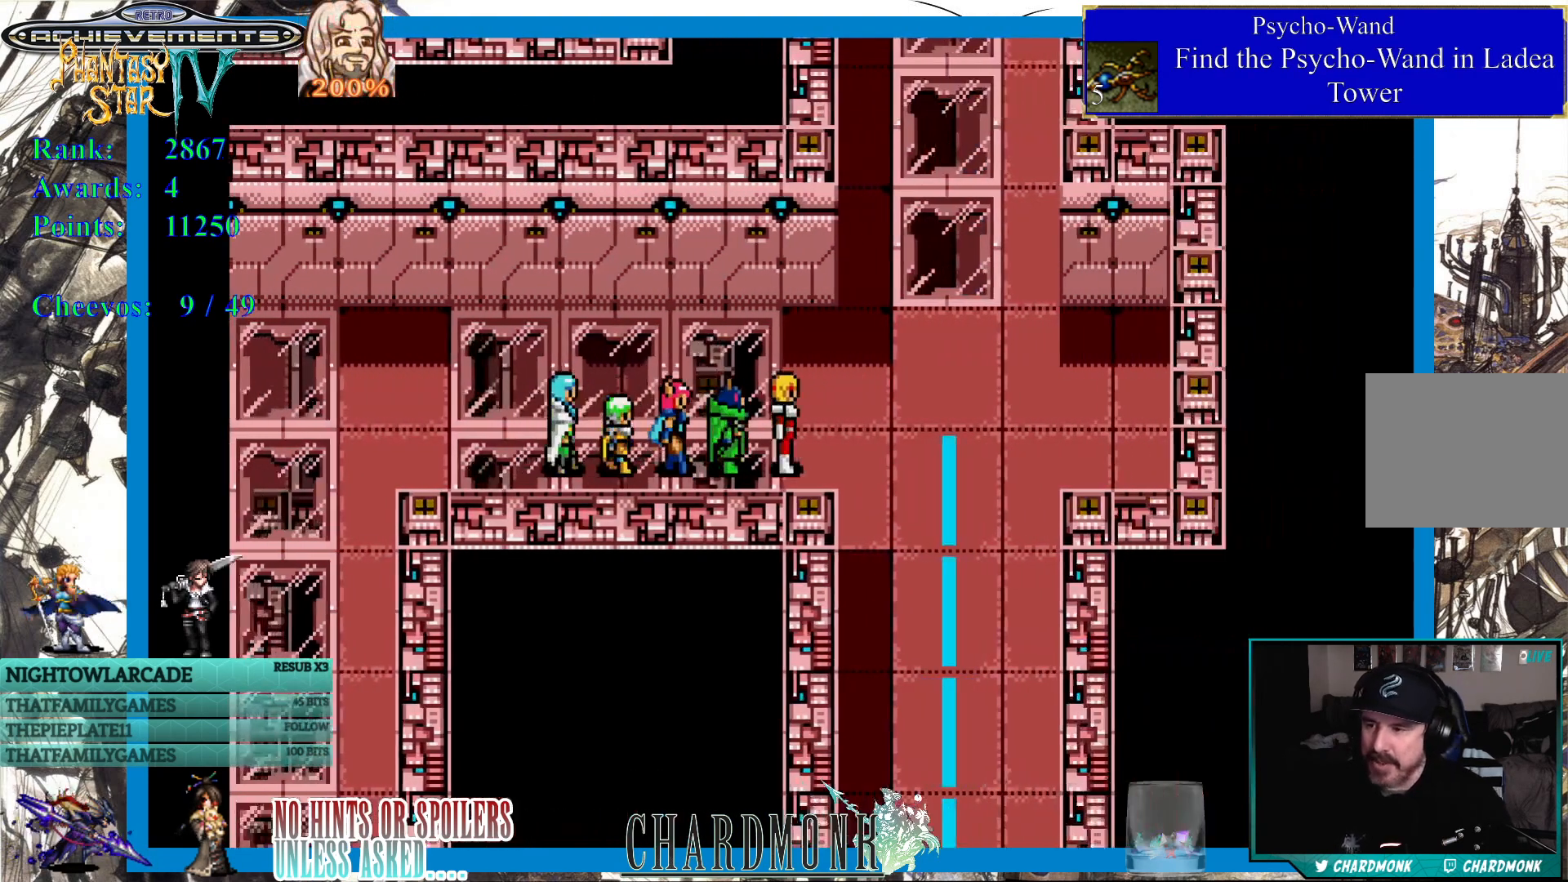
{"buttons": ["DPAD_DOWN"], "left_stick": "center", "right_stick": "center", "events": [[333, "DPAD_DOWN", "down"], [350, "DPAD_RIGHT", "up"]]}
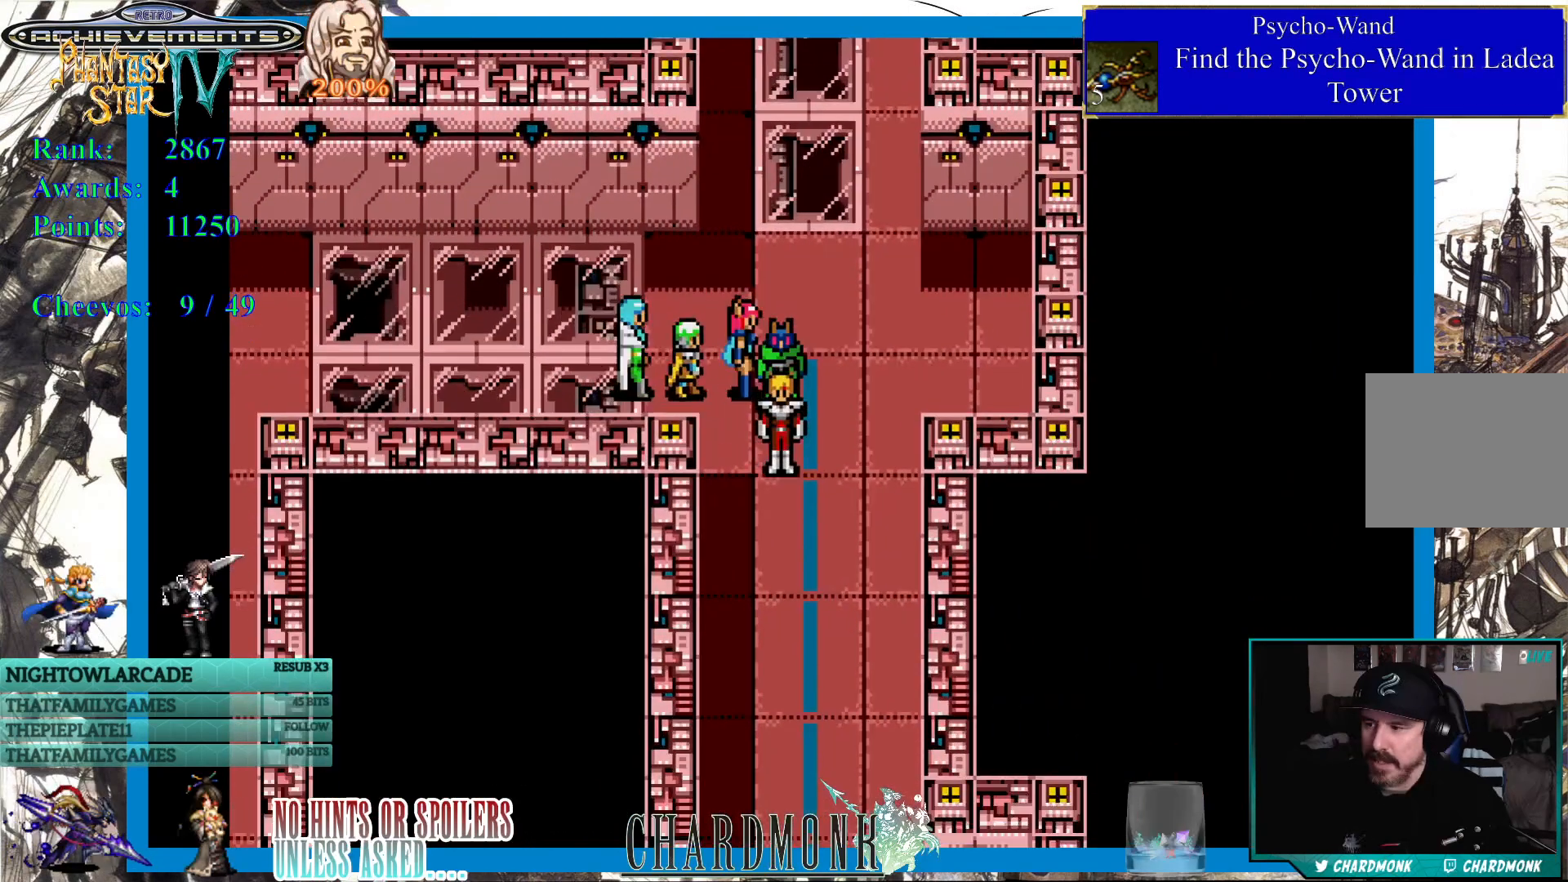
{"buttons": ["DPAD_DOWN"], "left_stick": "center", "right_stick": "center", "events": []}
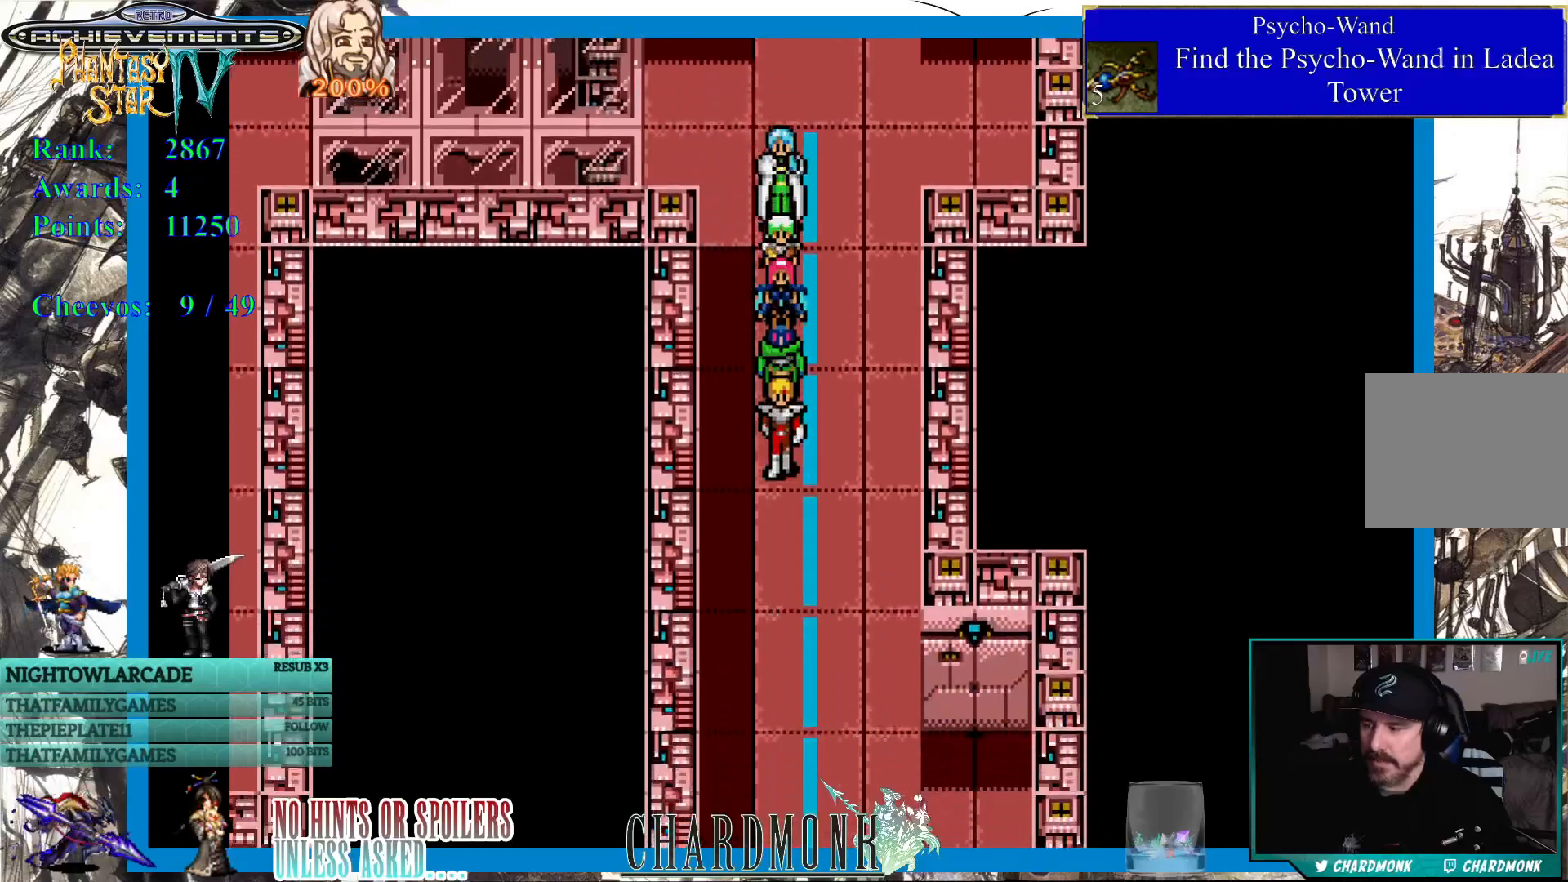
{"buttons": ["DPAD_DOWN"], "left_stick": "center", "right_stick": "center", "events": []}
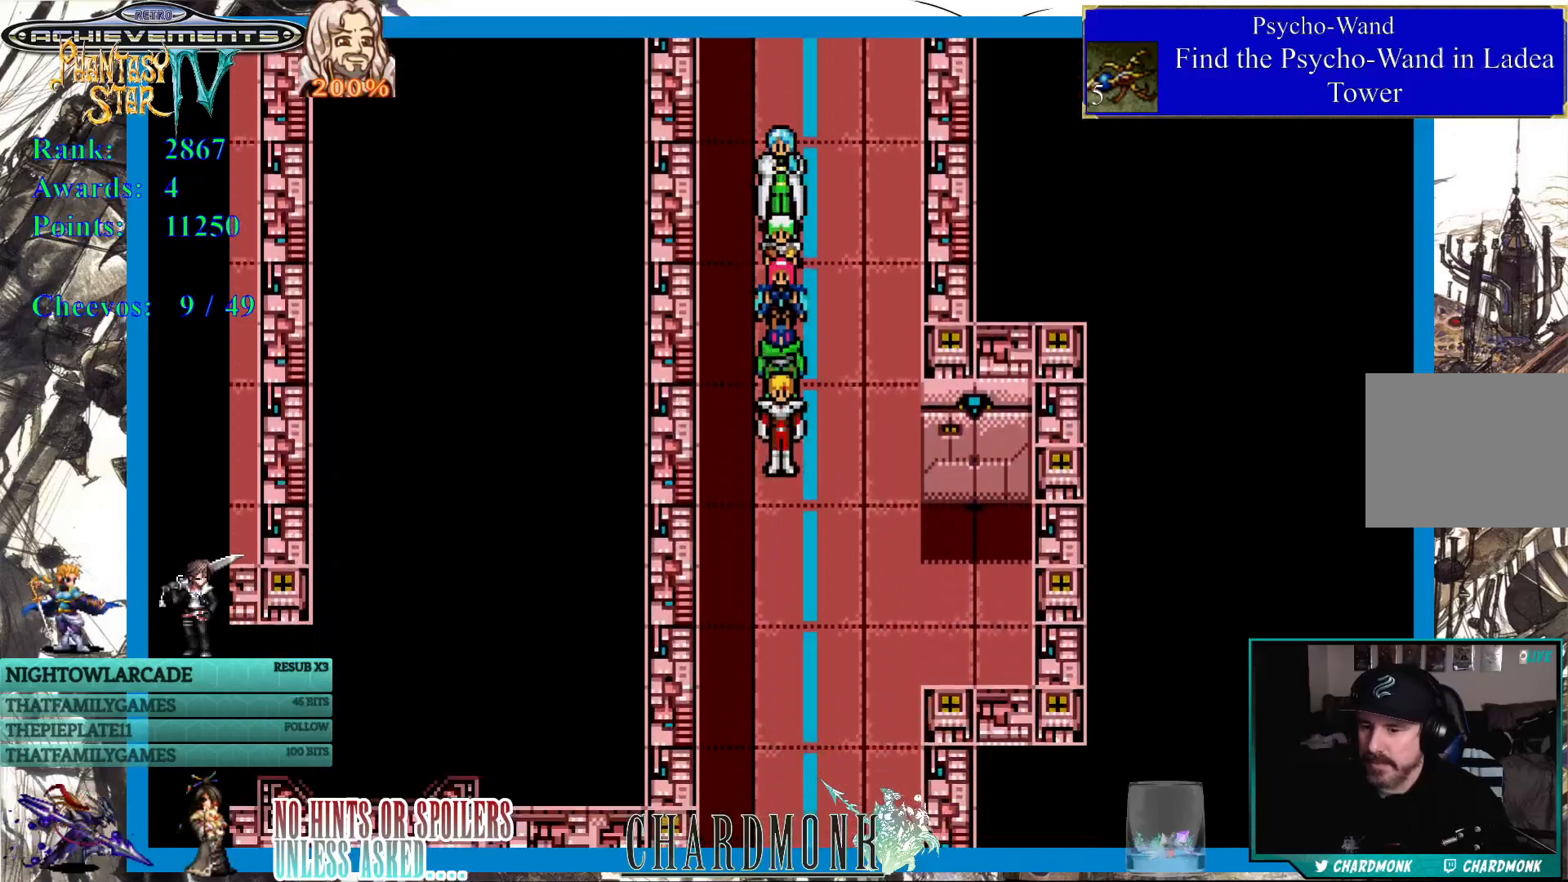
{"buttons": ["DPAD_DOWN"], "left_stick": "center", "right_stick": "center", "events": []}
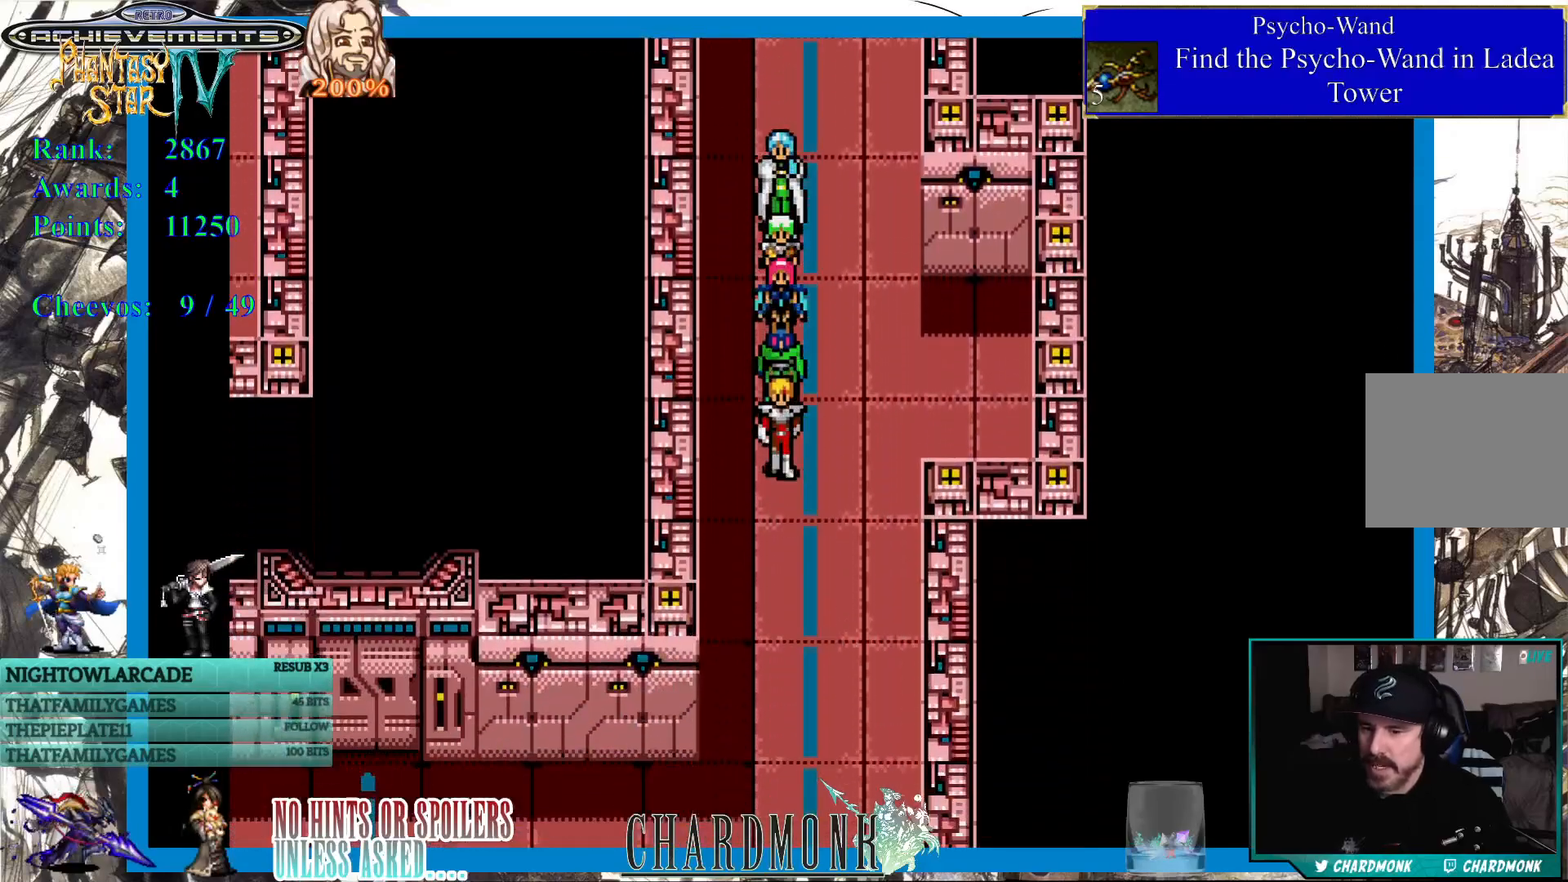
{"buttons": [], "left_stick": "center", "right_stick": "center", "events": [[350, "DPAD_DOWN", "up"]]}
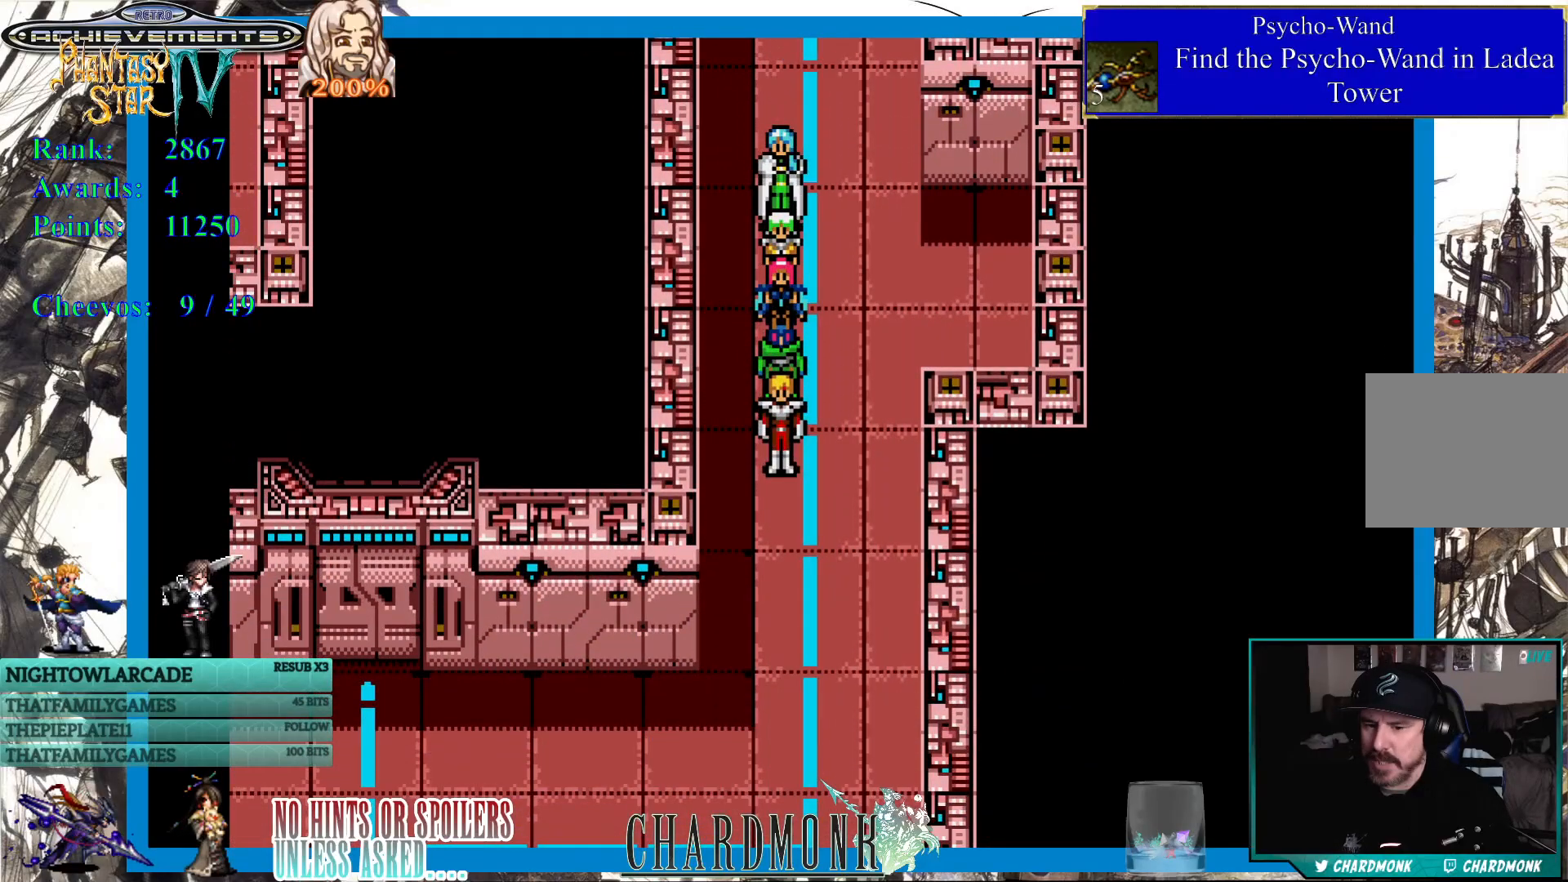
{"buttons": ["DPAD_DOWN"], "left_stick": "center", "right_stick": "center", "events": [[233, "DPAD_DOWN", "down"]]}
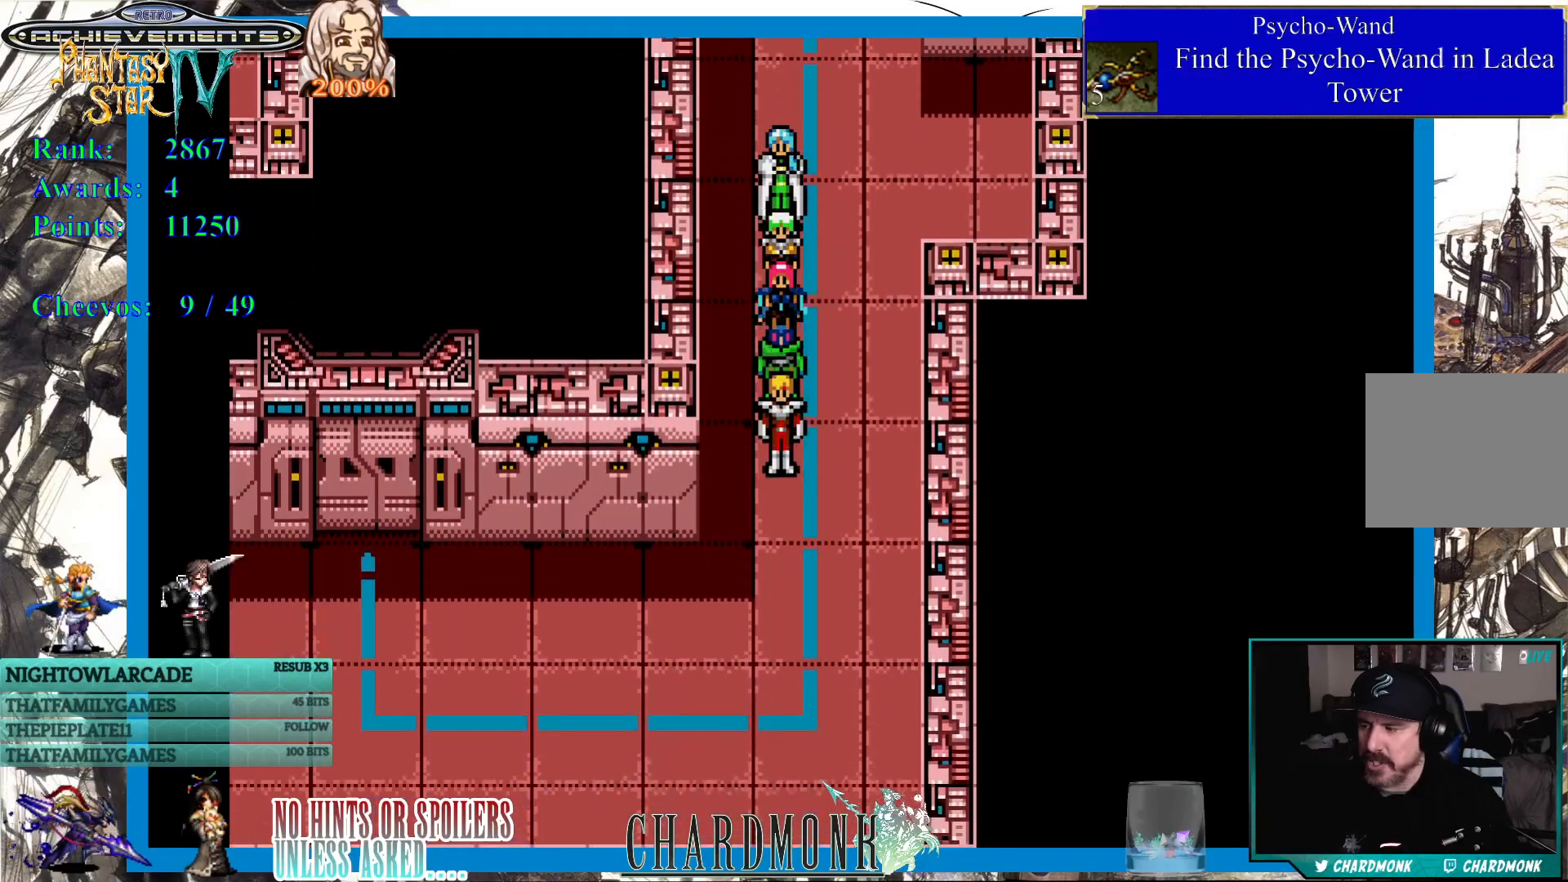
{"buttons": ["DPAD_LEFT"], "left_stick": "center", "right_stick": "center", "events": [[450, "DPAD_DOWN", "up"], [450, "DPAD_LEFT", "down"]]}
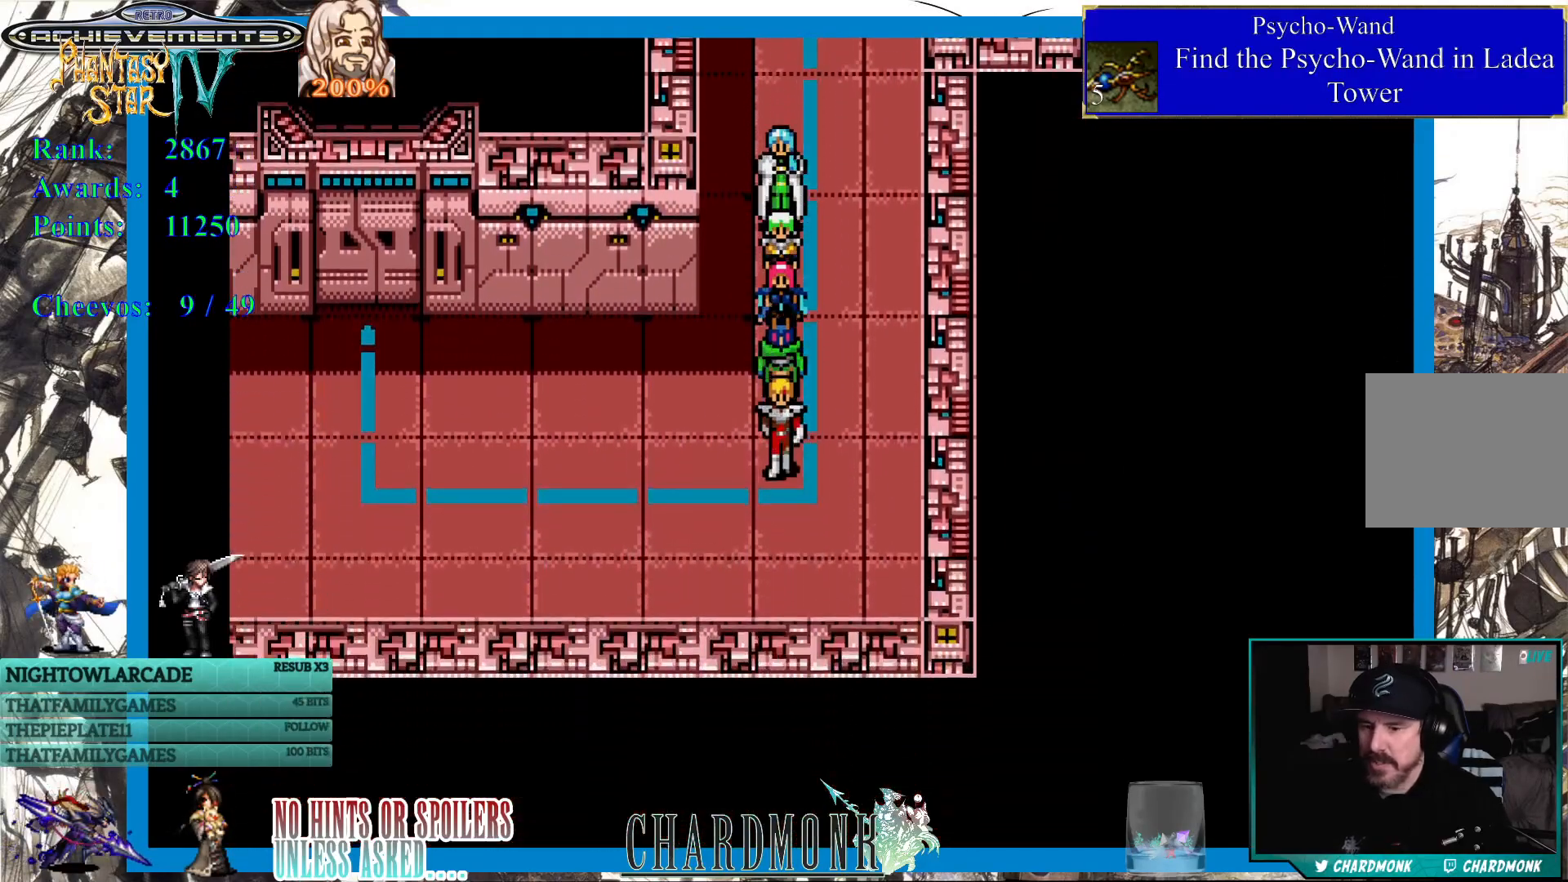
{"buttons": ["DPAD_LEFT"], "left_stick": "center", "right_stick": "center", "events": []}
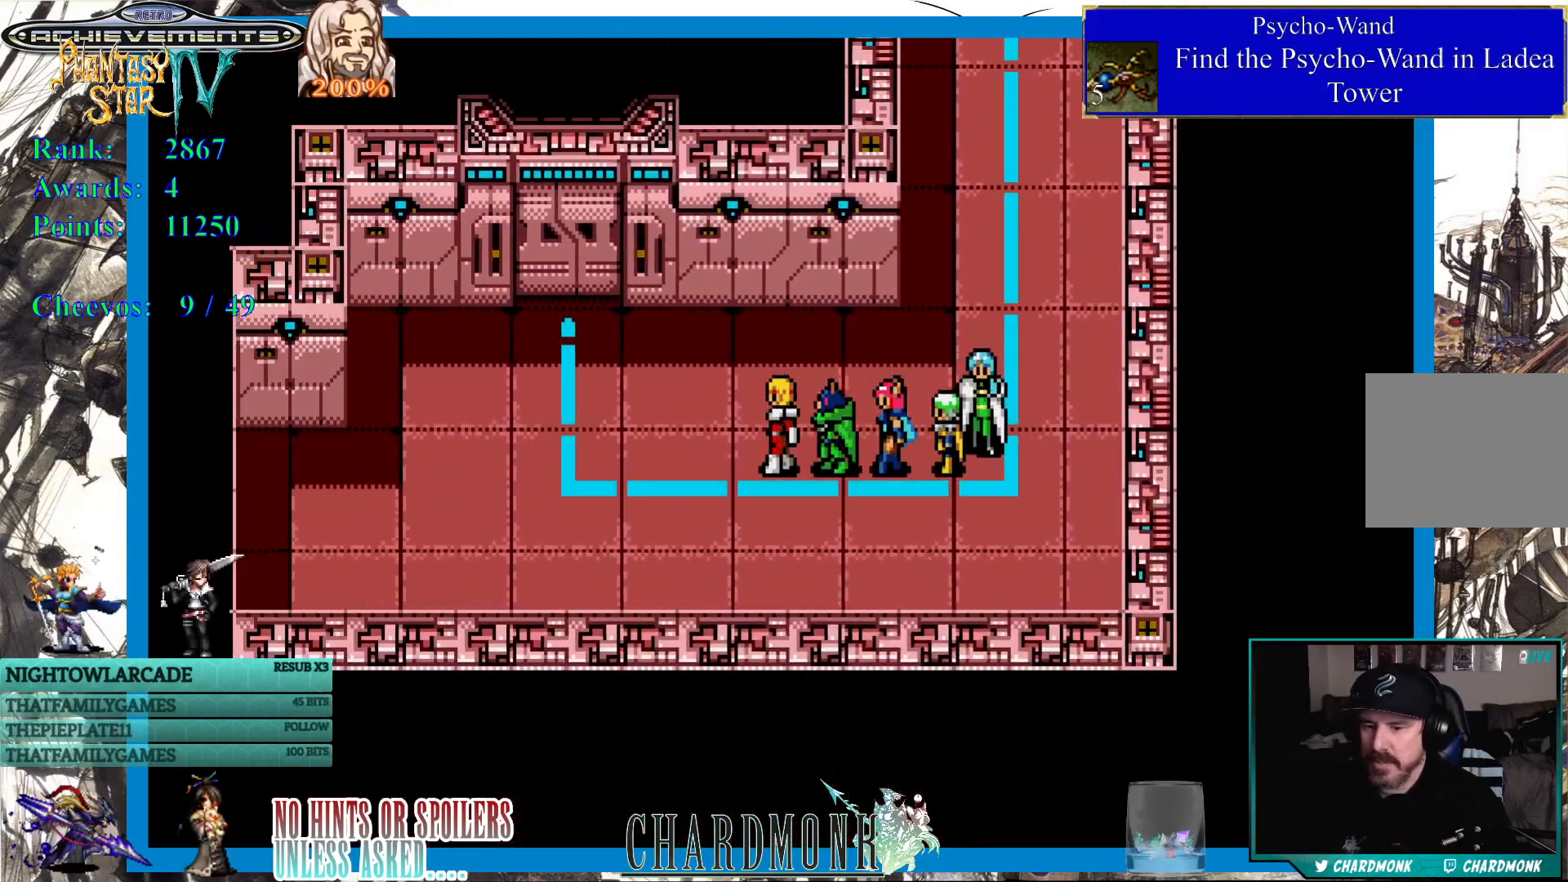
{"buttons": [], "left_stick": "center", "right_stick": "center", "events": [[417, "DPAD_LEFT", "up"]]}
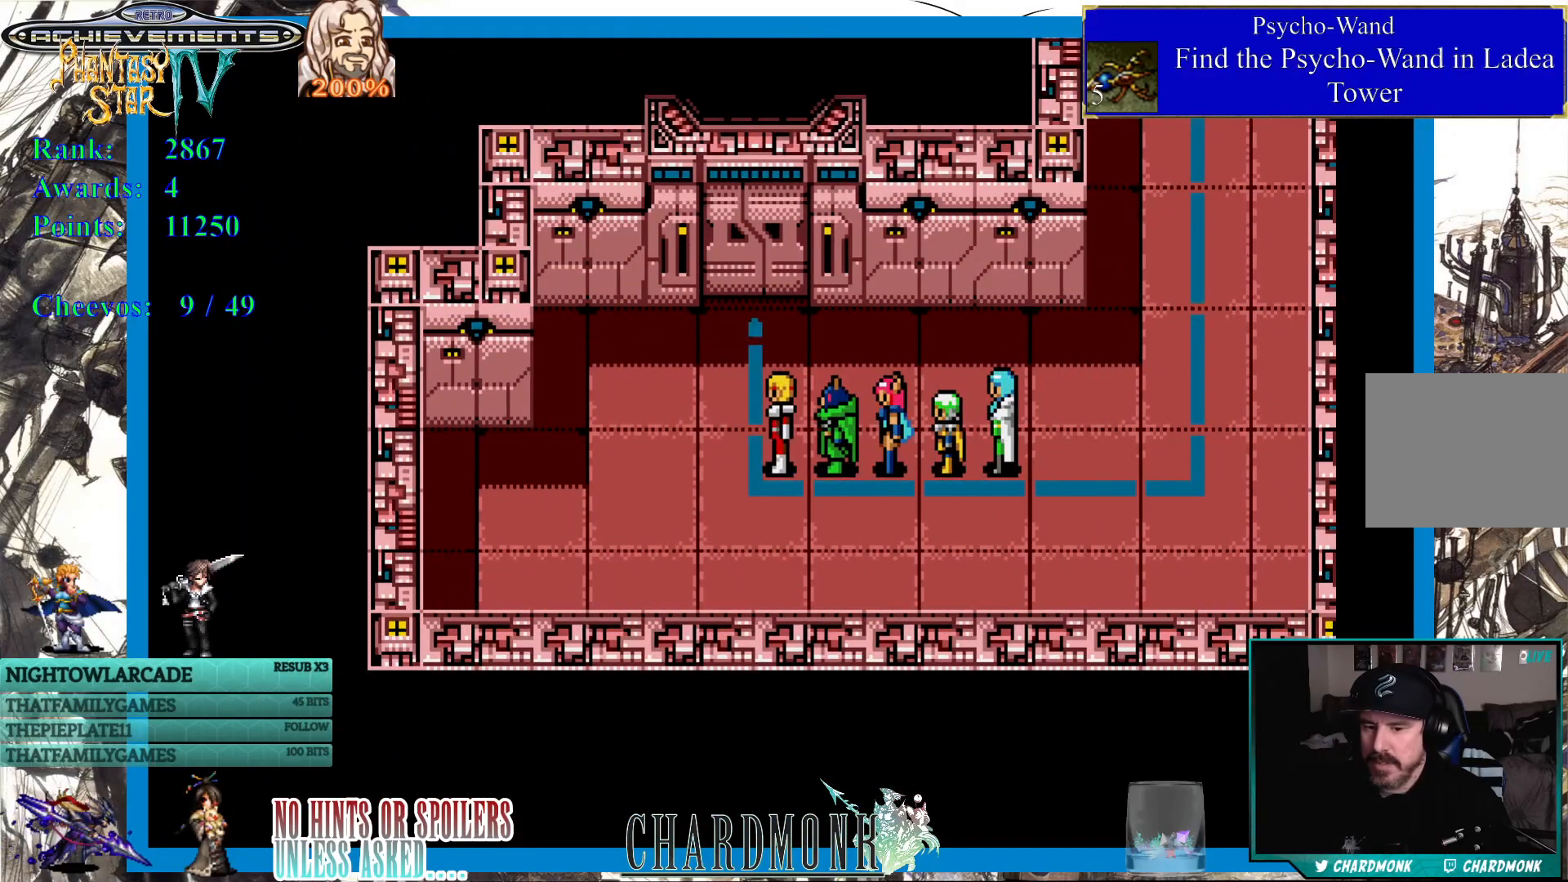
{"buttons": [], "left_stick": "center", "right_stick": "center", "events": []}
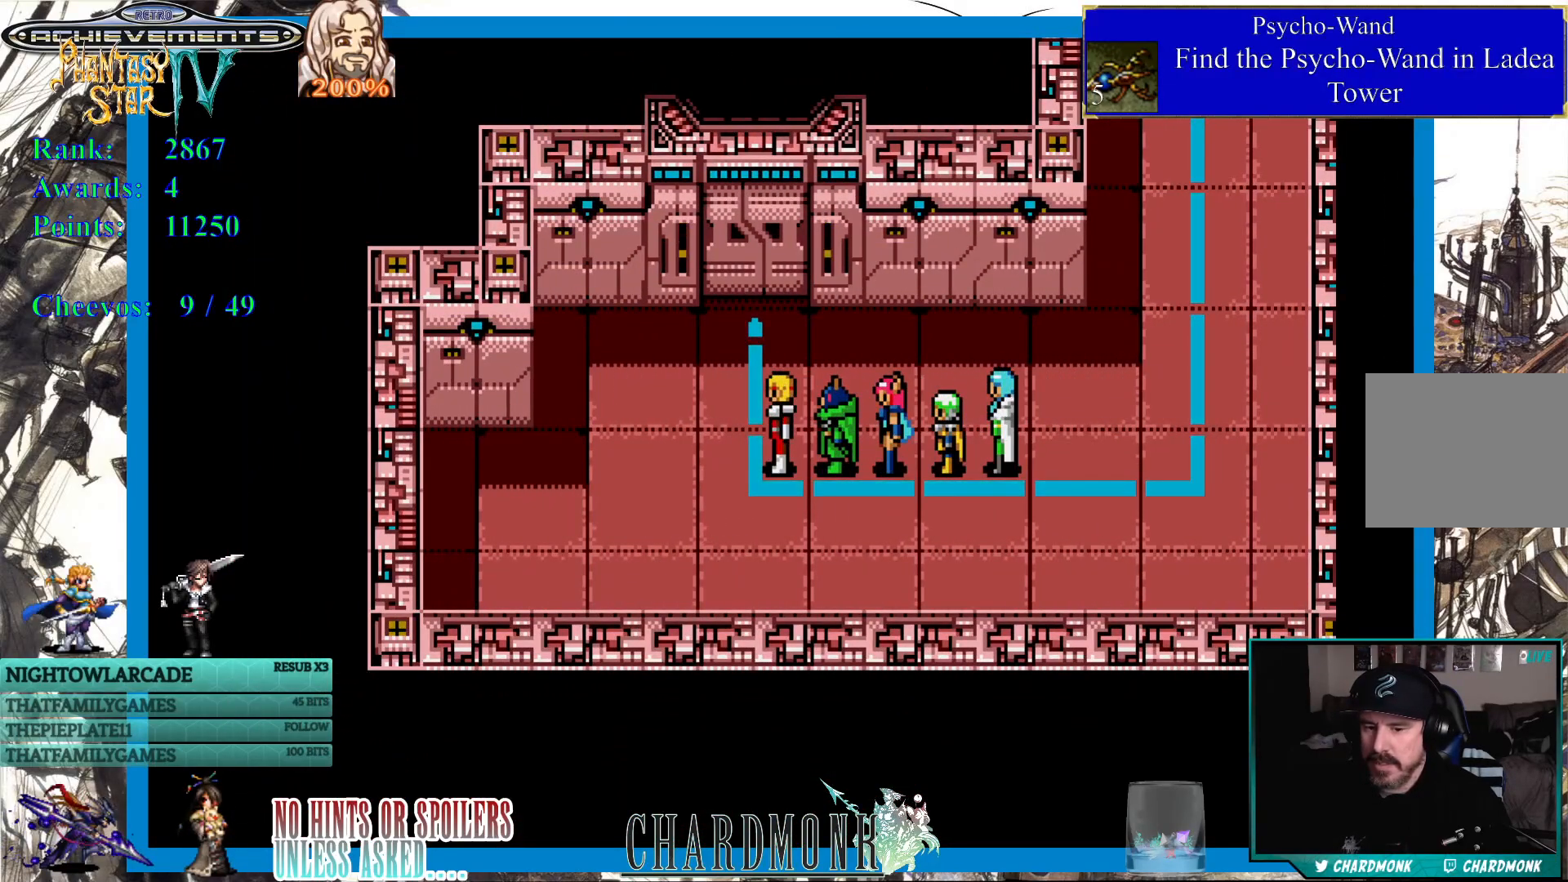
{"buttons": ["DPAD_UP"], "left_stick": "center", "right_stick": "center", "events": [[50, "DPAD_LEFT", "down"], [167, "DPAD_LEFT", "up"], [167, "DPAD_UP", "down"]]}
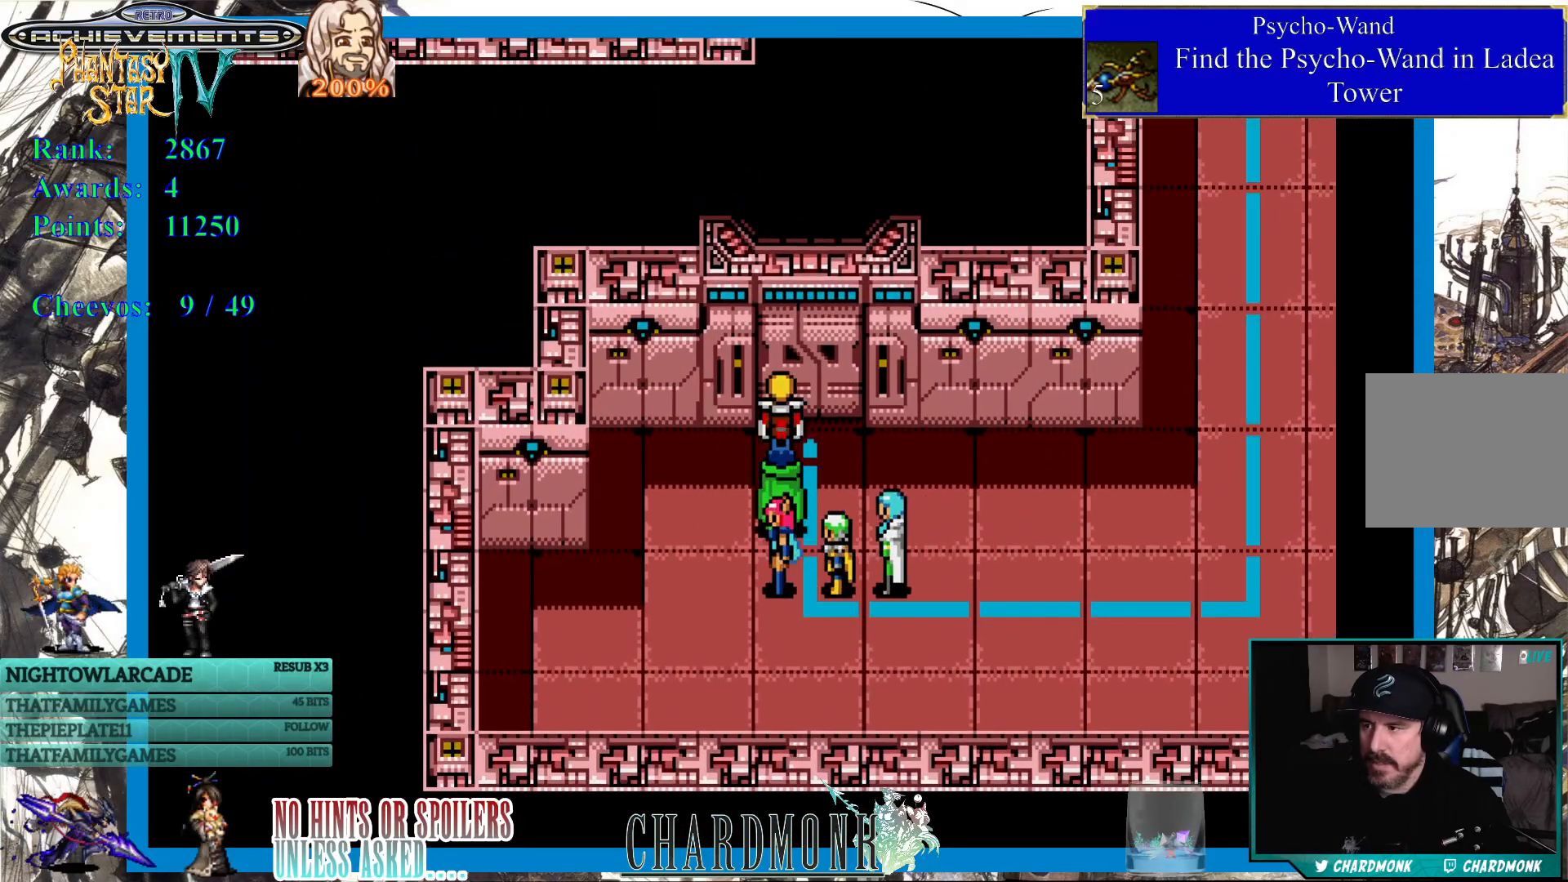
{"buttons": [], "left_stick": "center", "right_stick": "center", "events": [[150, "DPAD_UP", "up"]]}
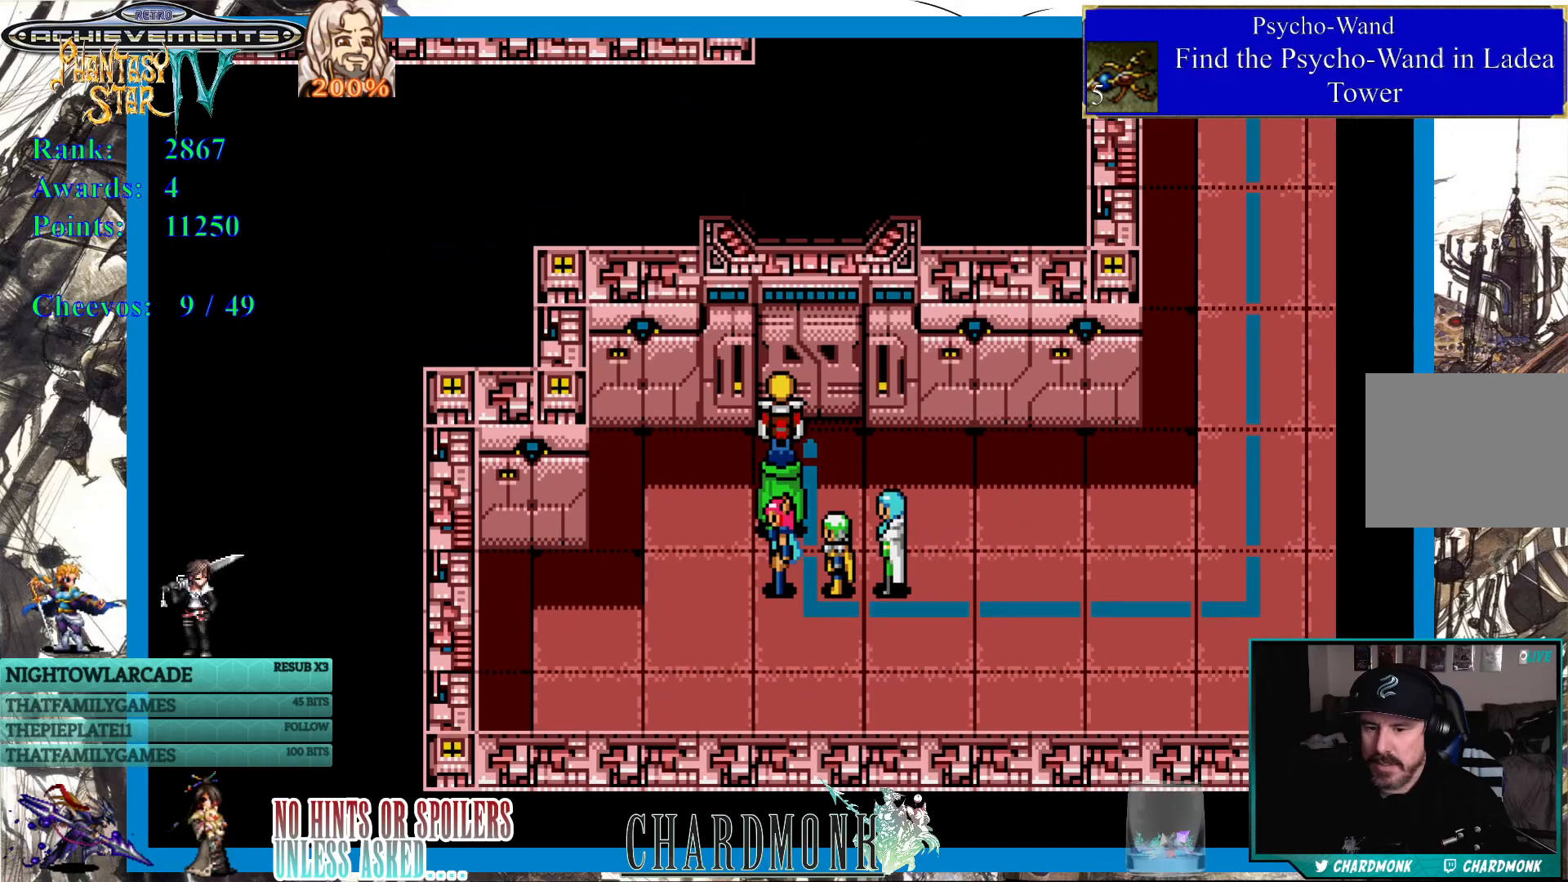
{"buttons": [], "left_stick": "center", "right_stick": "center", "events": []}
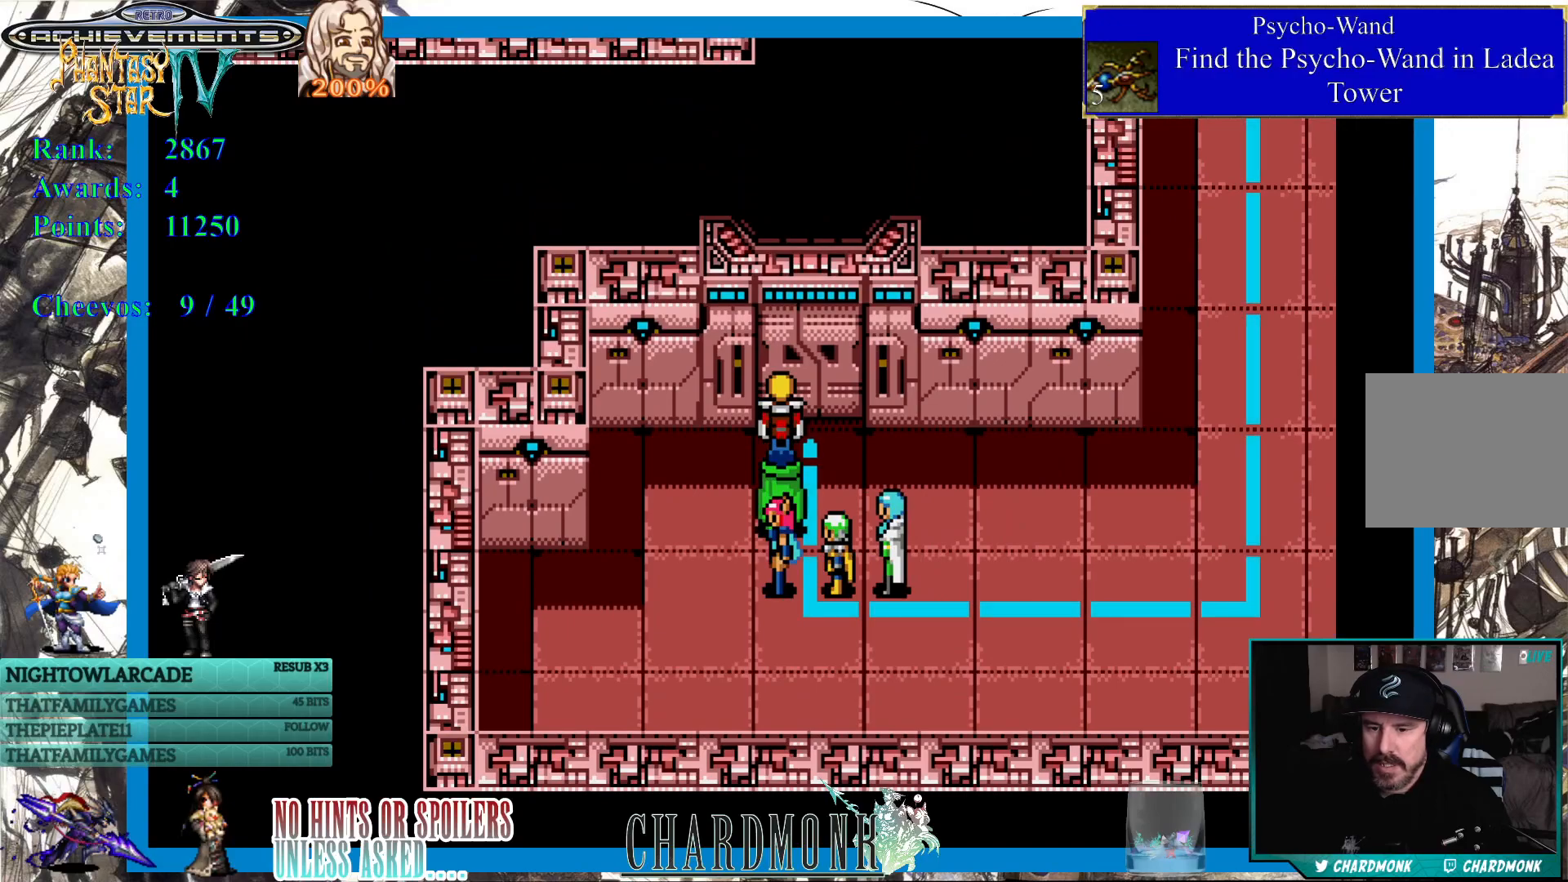
{"buttons": [], "left_stick": "center", "right_stick": "center", "events": []}
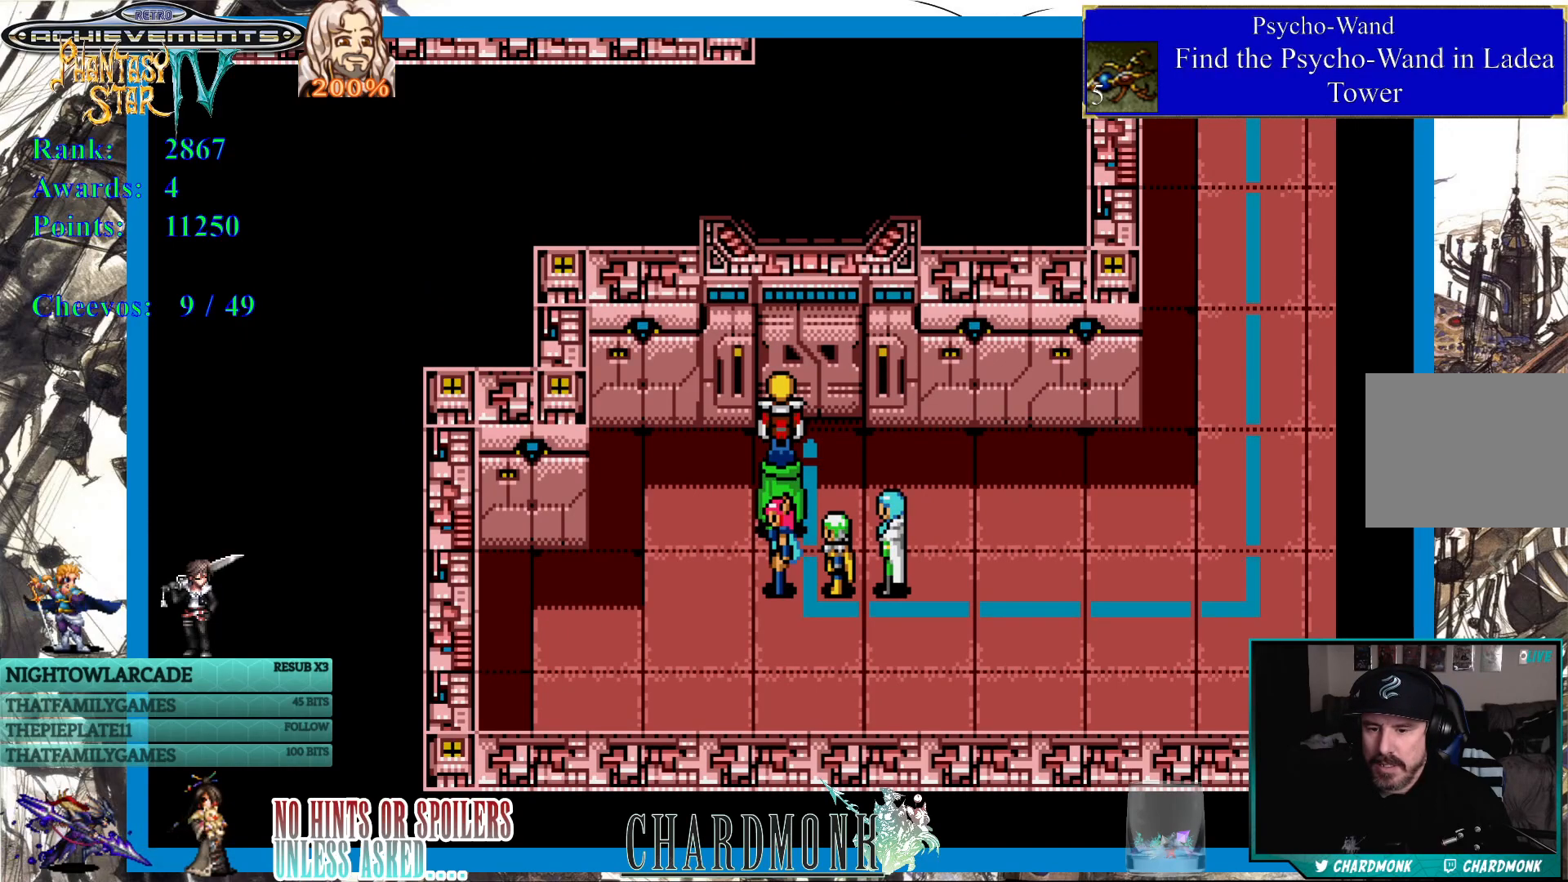
{"buttons": [], "left_stick": "center", "right_stick": "center", "events": []}
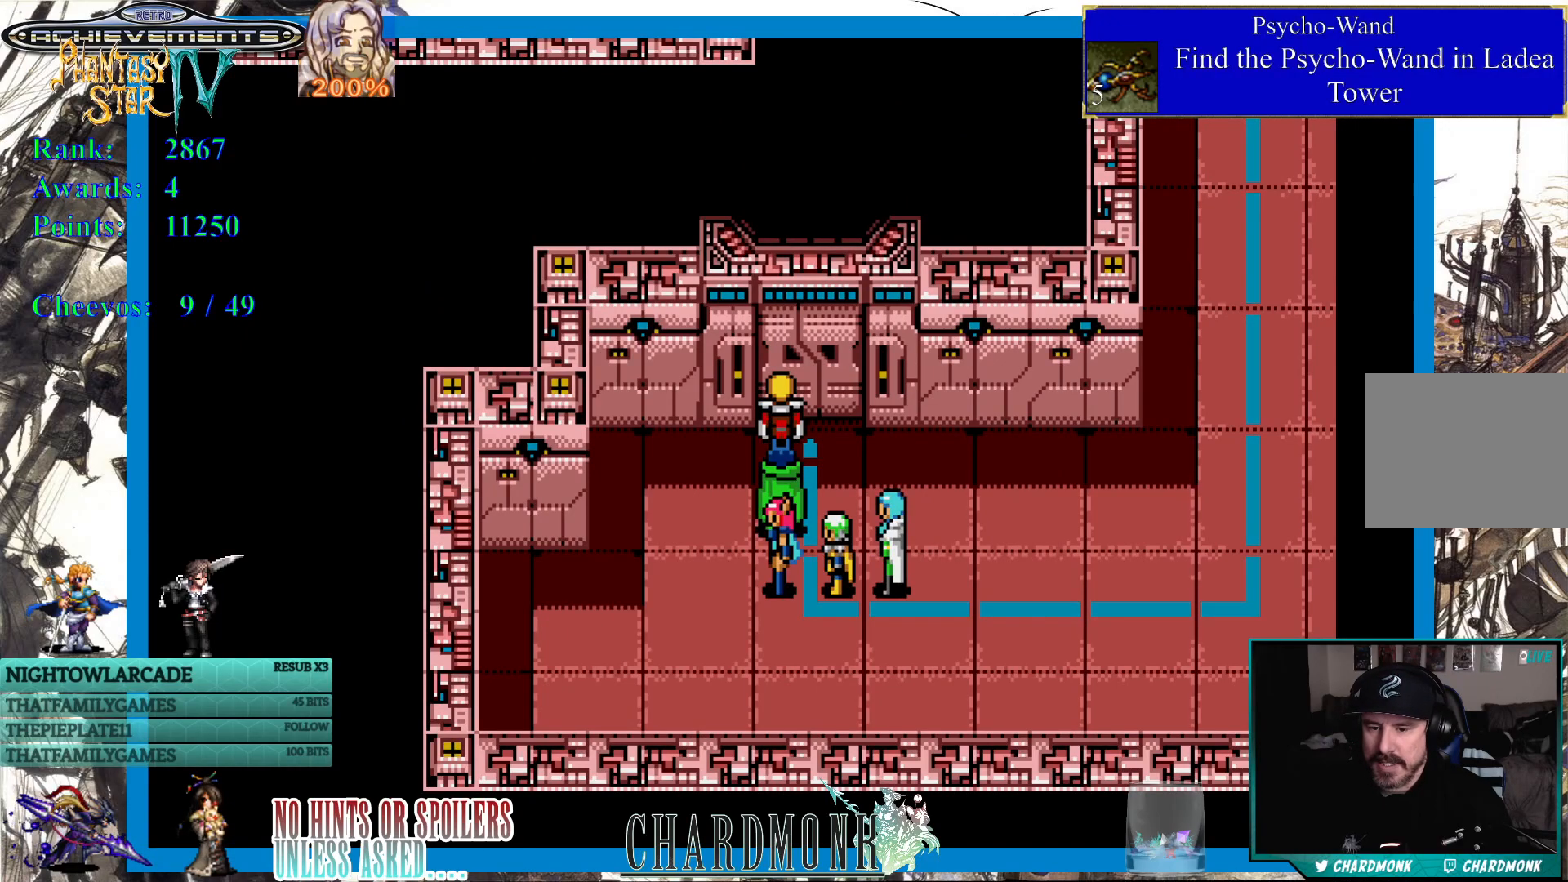
{"buttons": [], "left_stick": "center", "right_stick": "center", "events": []}
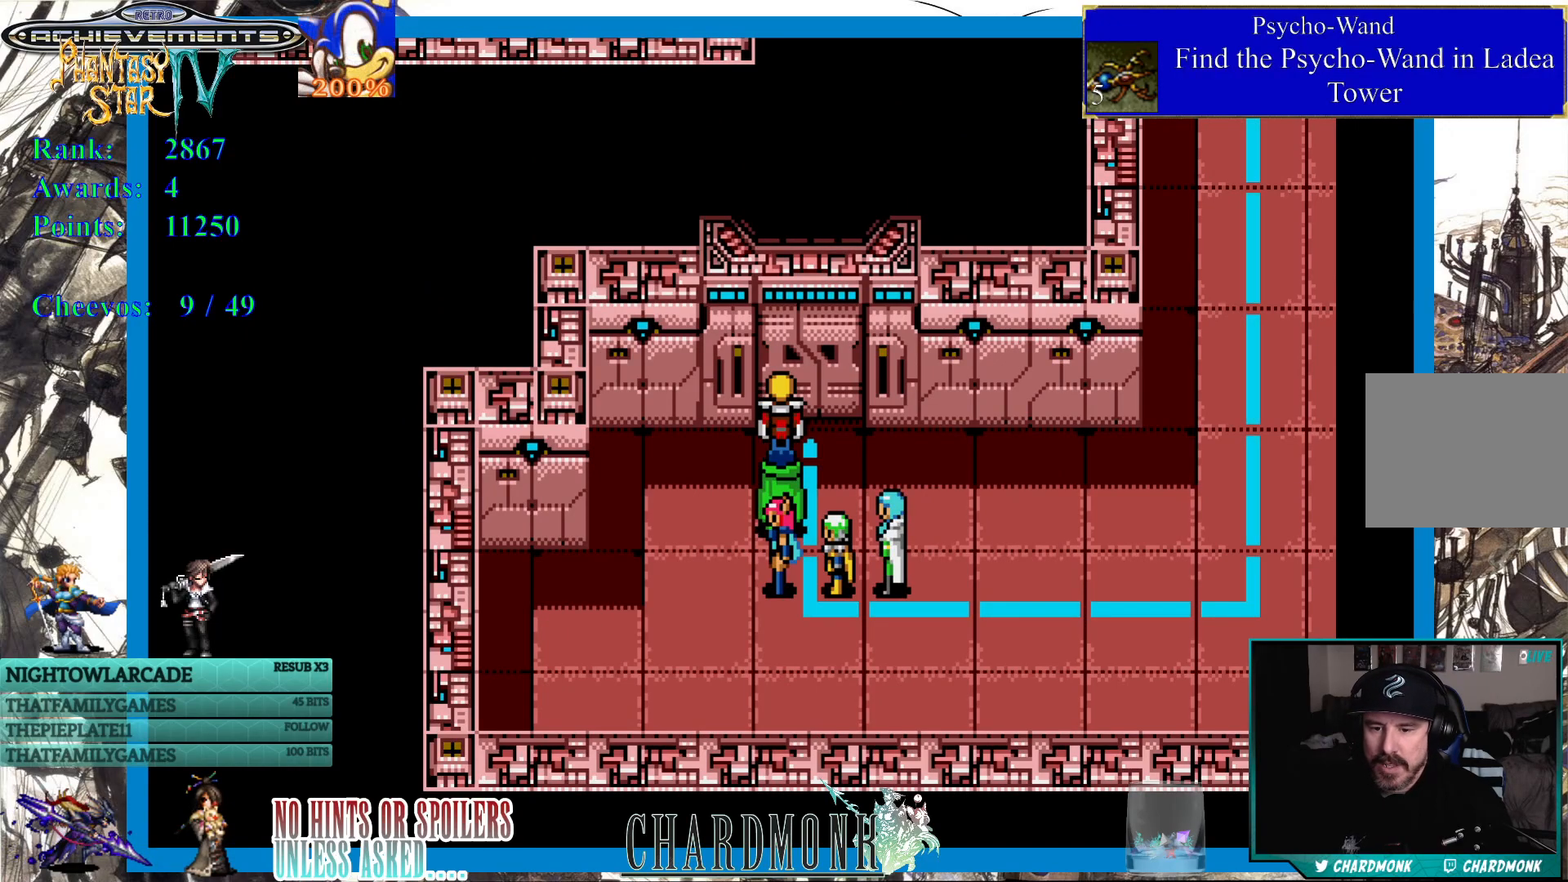
{"buttons": [], "left_stick": "center", "right_stick": "center", "events": []}
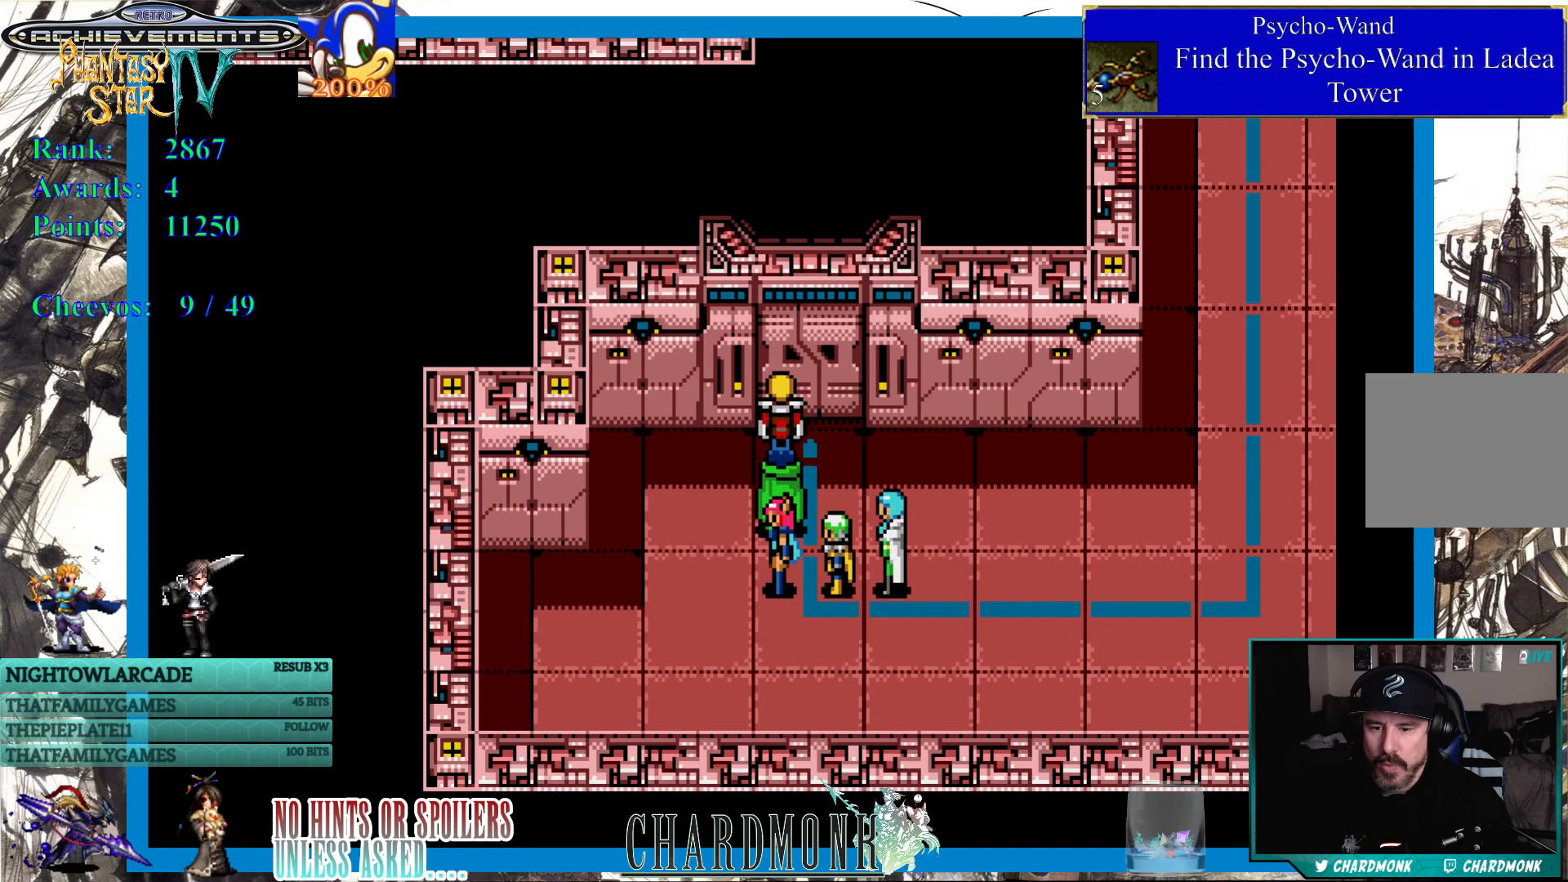
{"buttons": [], "left_stick": "center", "right_stick": "center", "events": []}
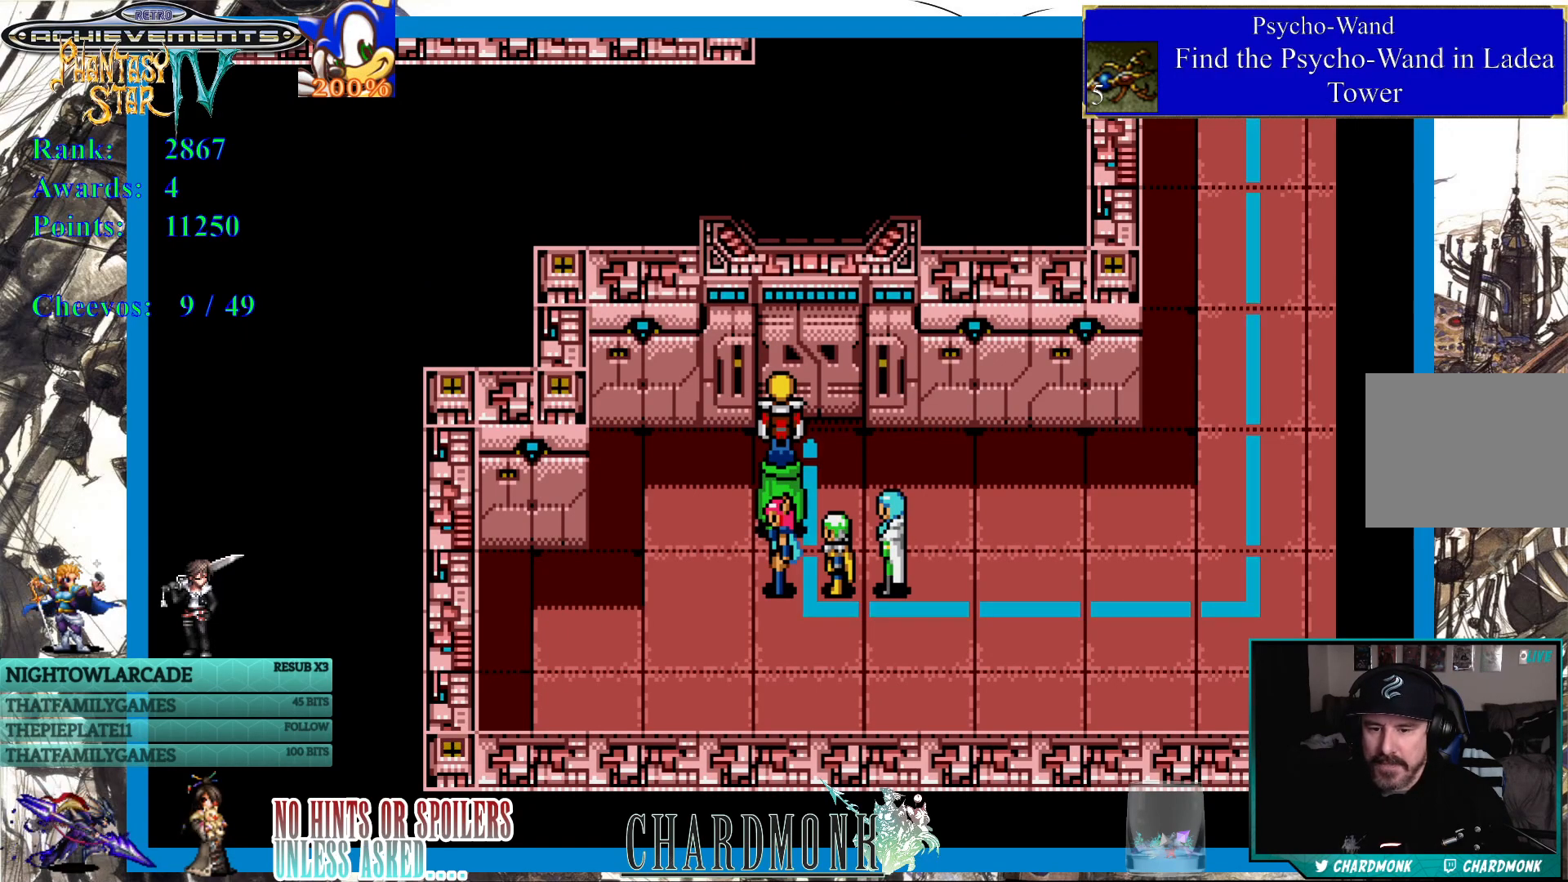
{"buttons": [], "left_stick": "center", "right_stick": "center", "events": []}
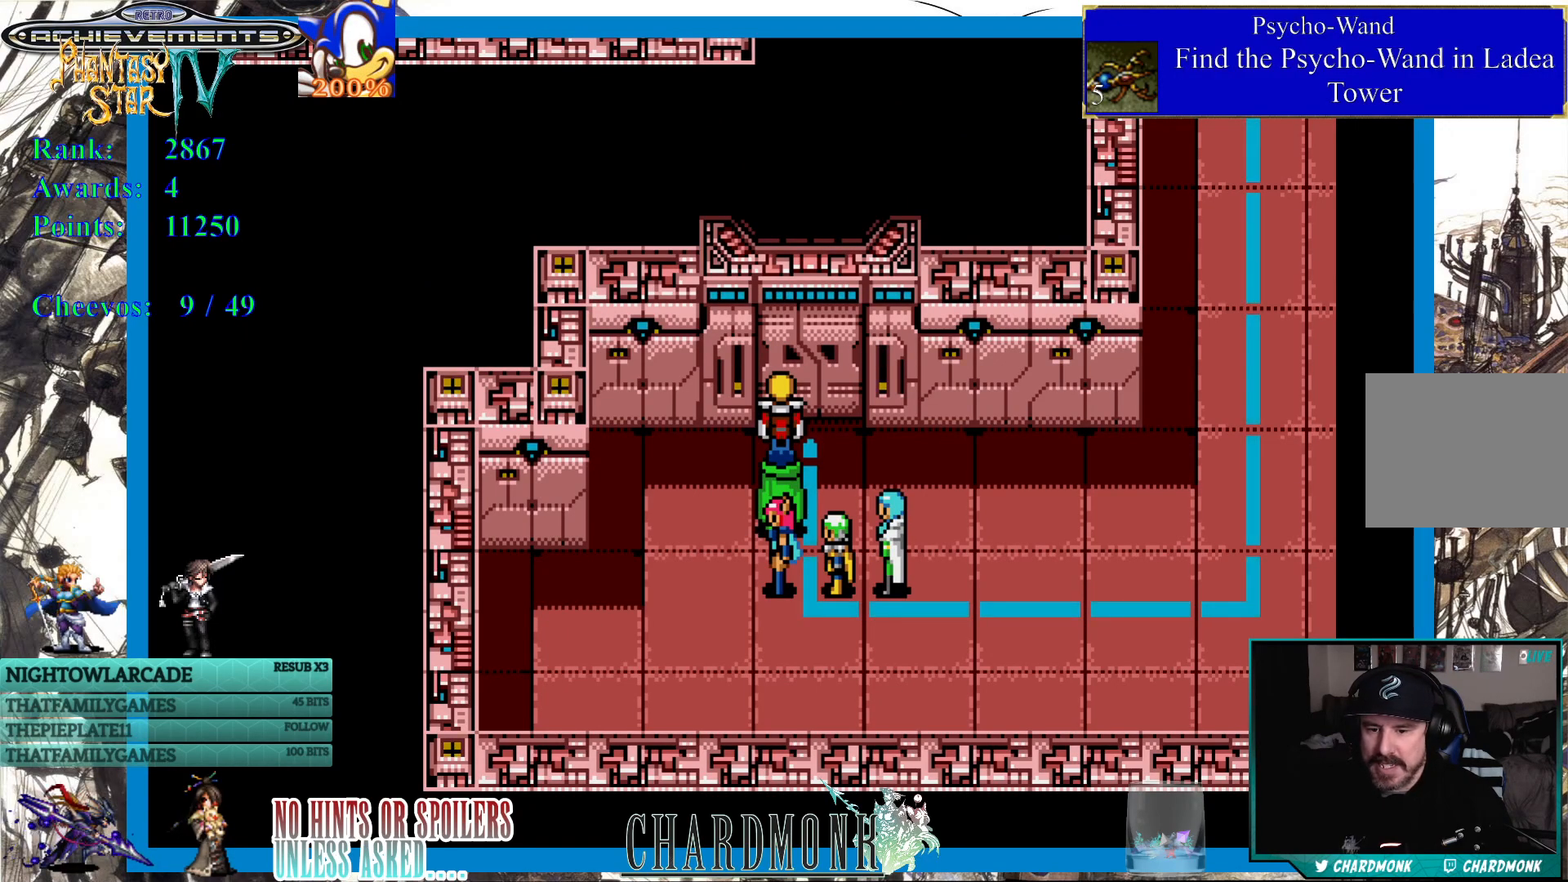
{"buttons": [], "left_stick": "center", "right_stick": "center", "events": []}